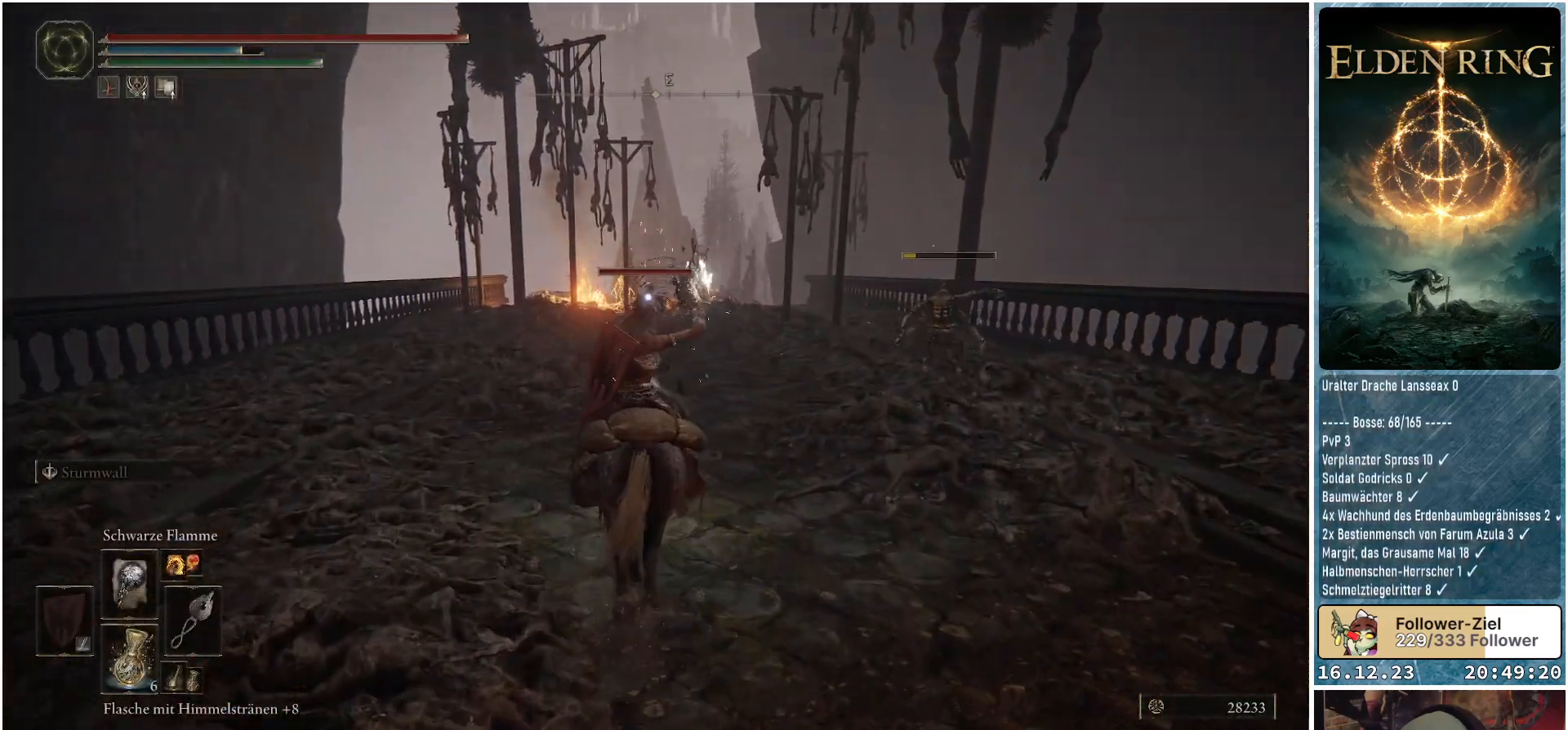
Gameplay with a controller (Xbox layout); each line is a JSON object with the inputs held at the frame after it. "events" lists button and stick changes between this image and that frame as [ms after this image, input, new state], when the widget could be followed in between.
{"buttons": [], "left_stick": "up", "right_stick": "center", "events": []}
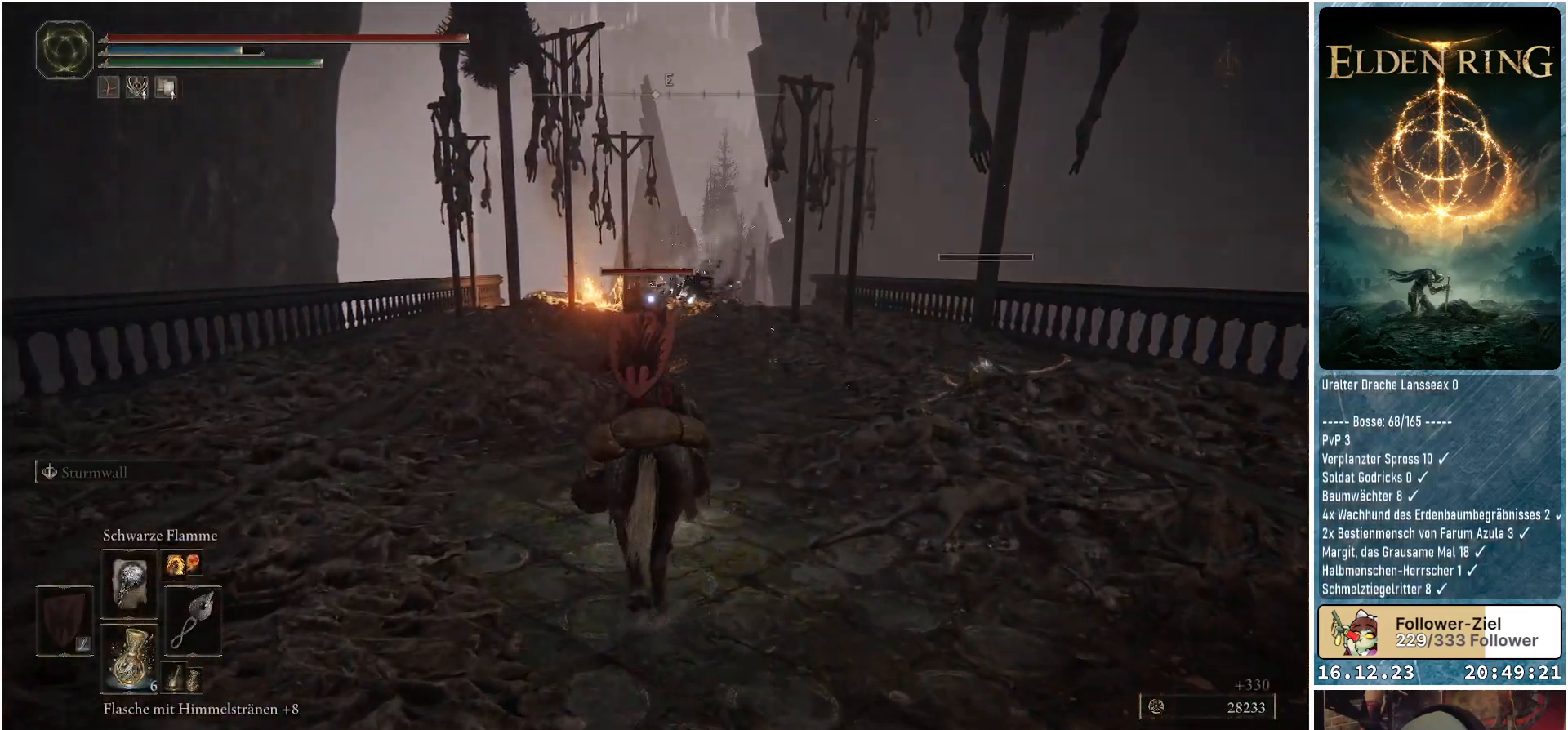
{"buttons": [], "left_stick": "up-right", "right_stick": "center", "events": [[317, "left_stick", "up-right"]]}
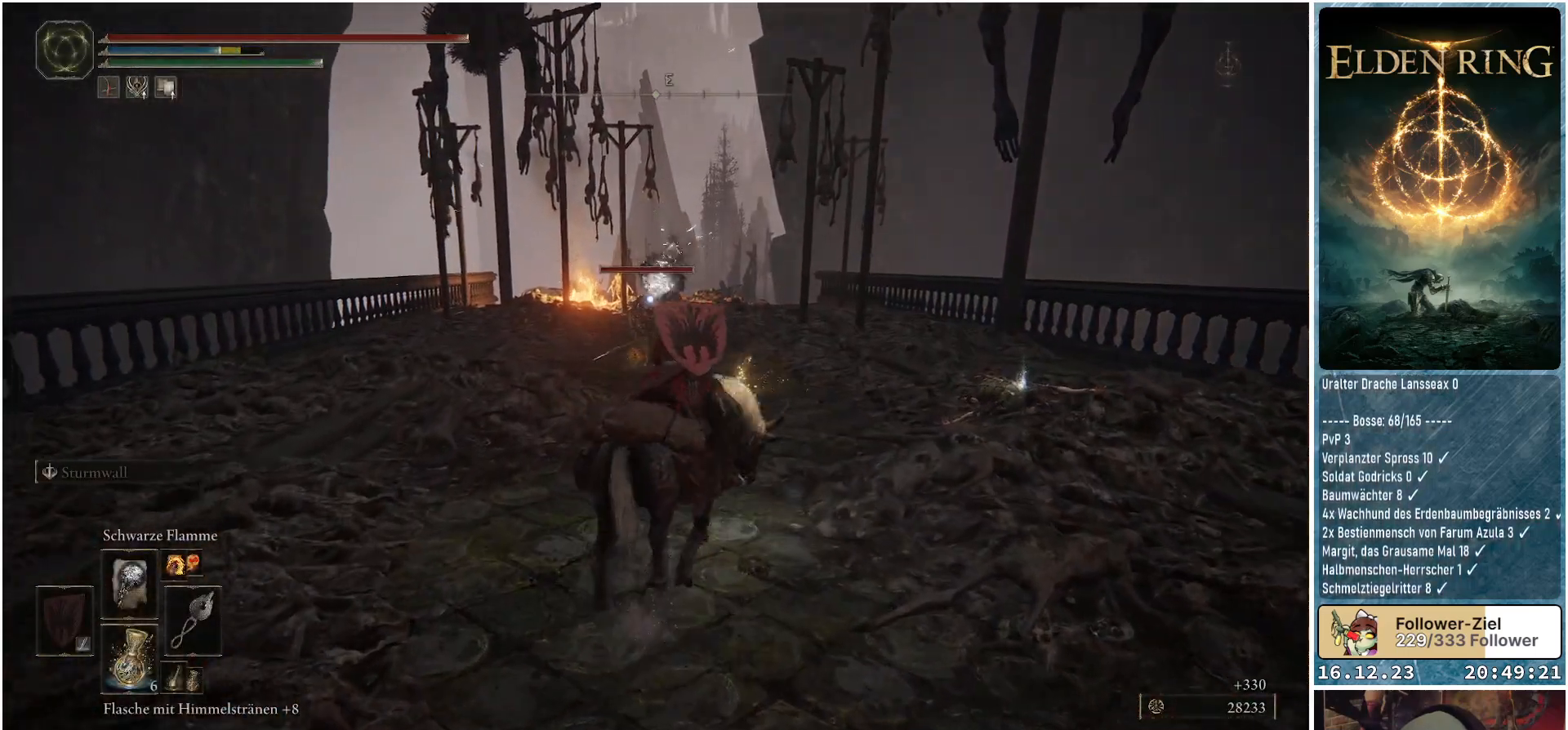
{"buttons": [], "left_stick": "up-right", "right_stick": "down", "events": [[133, "right_stick", "down-right"], [233, "right_stick", "down"]]}
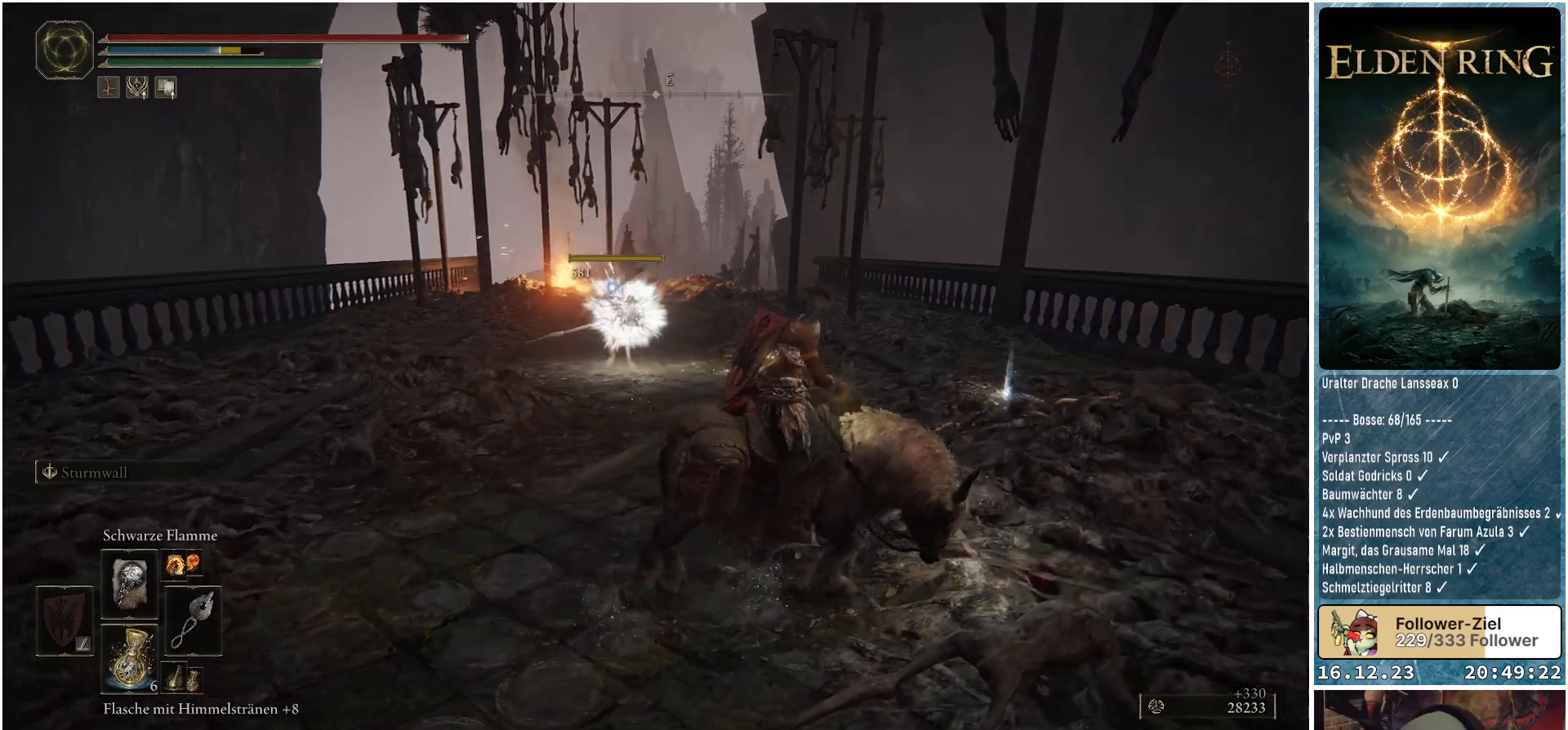
{"buttons": [], "left_stick": "up-right", "right_stick": "center", "events": [[383, "right_stick", "center"]]}
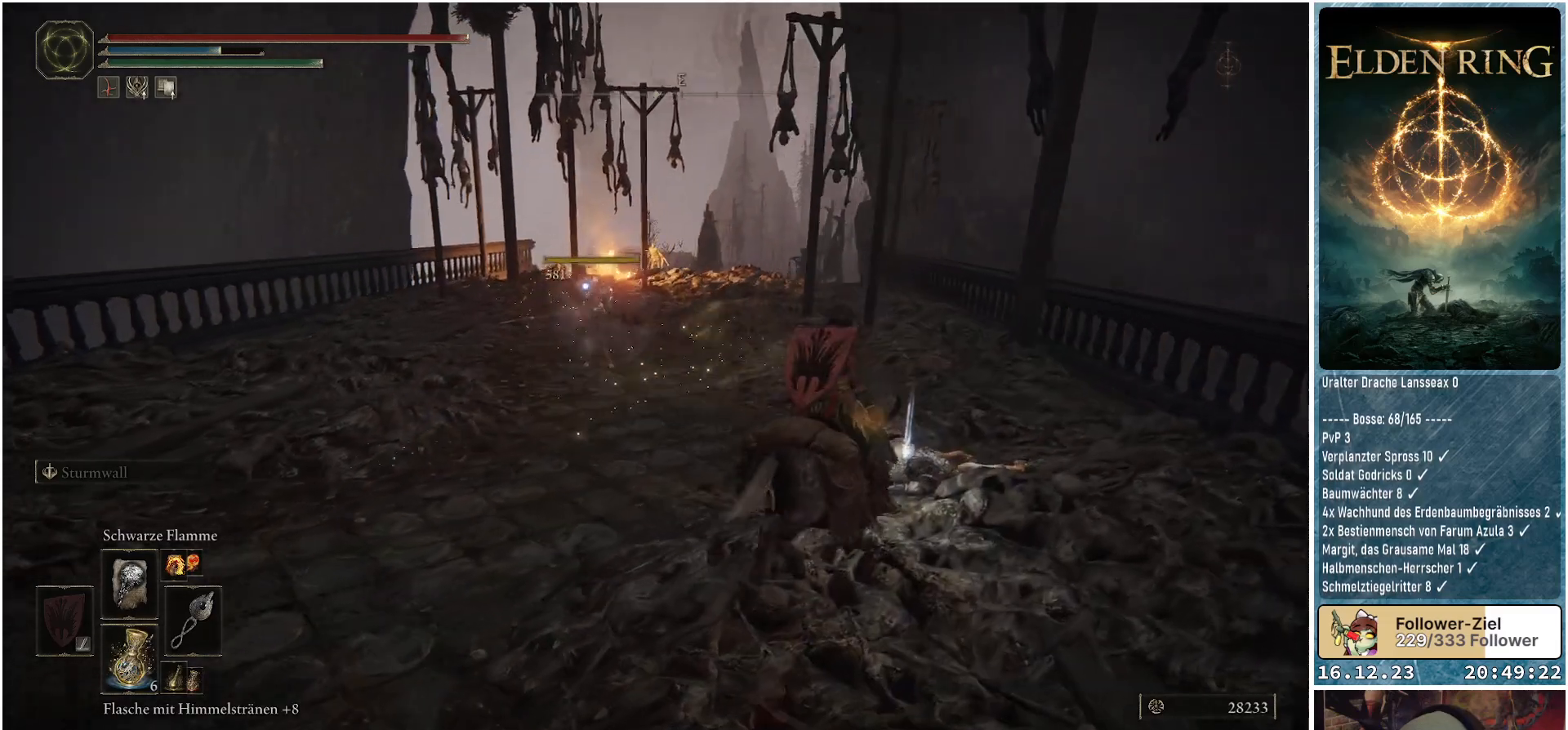
{"buttons": [], "left_stick": "up", "right_stick": "center", "events": [[317, "Y", "down"], [367, "left_stick", "up"], [383, "Y", "up"]]}
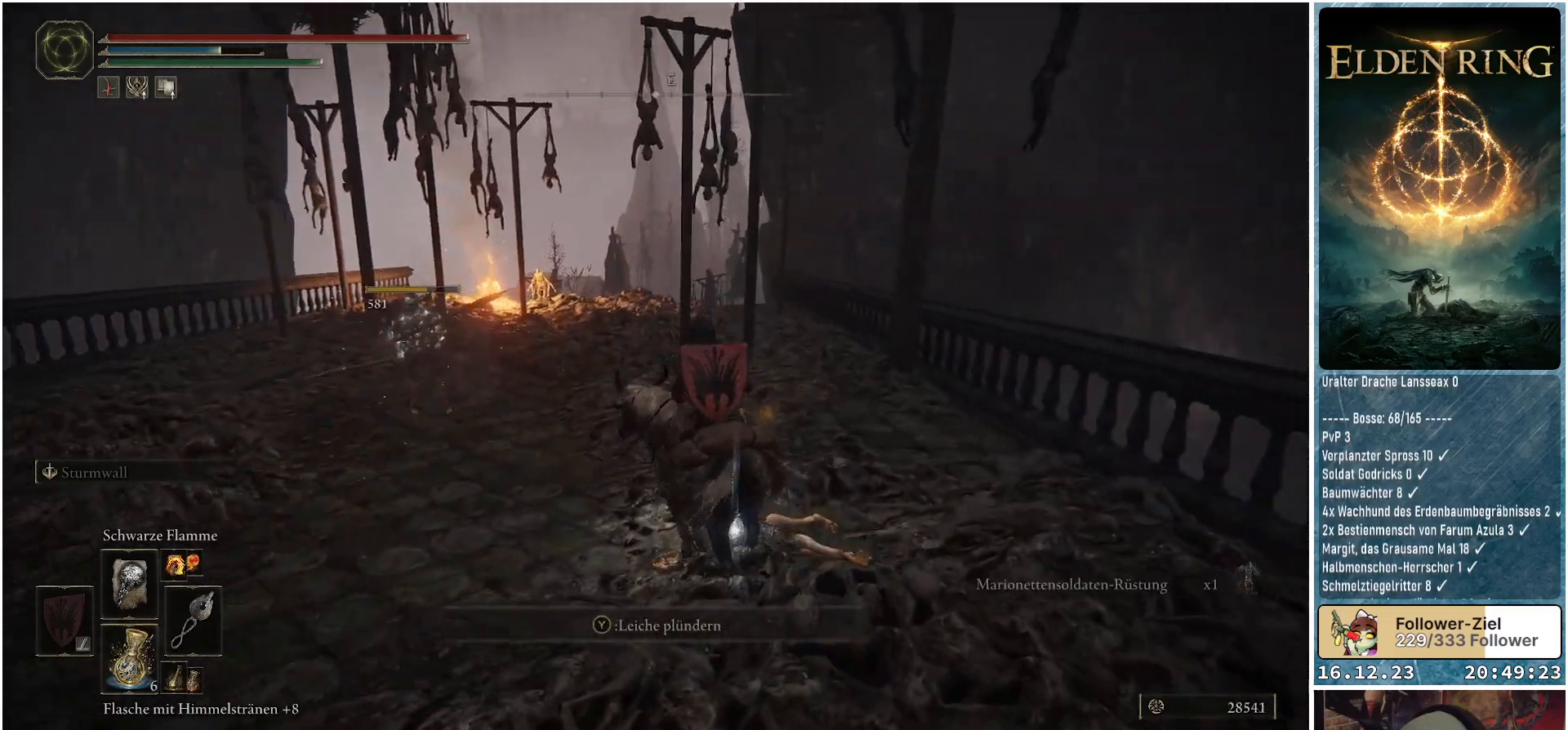
{"buttons": [], "left_stick": "up-left", "right_stick": "center", "events": [[117, "left_stick", "up-left"]]}
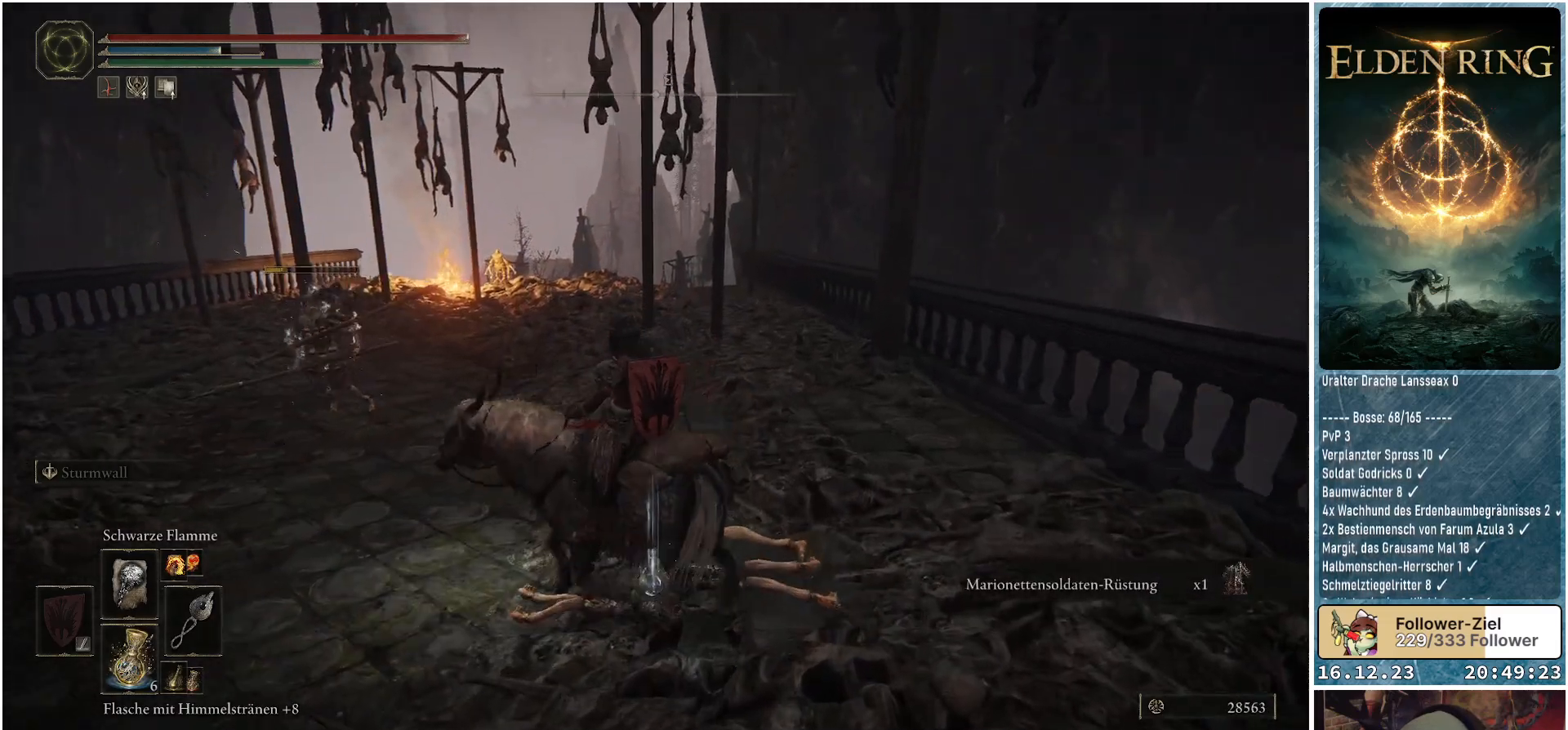
{"buttons": [], "left_stick": "up-left", "right_stick": "center", "events": []}
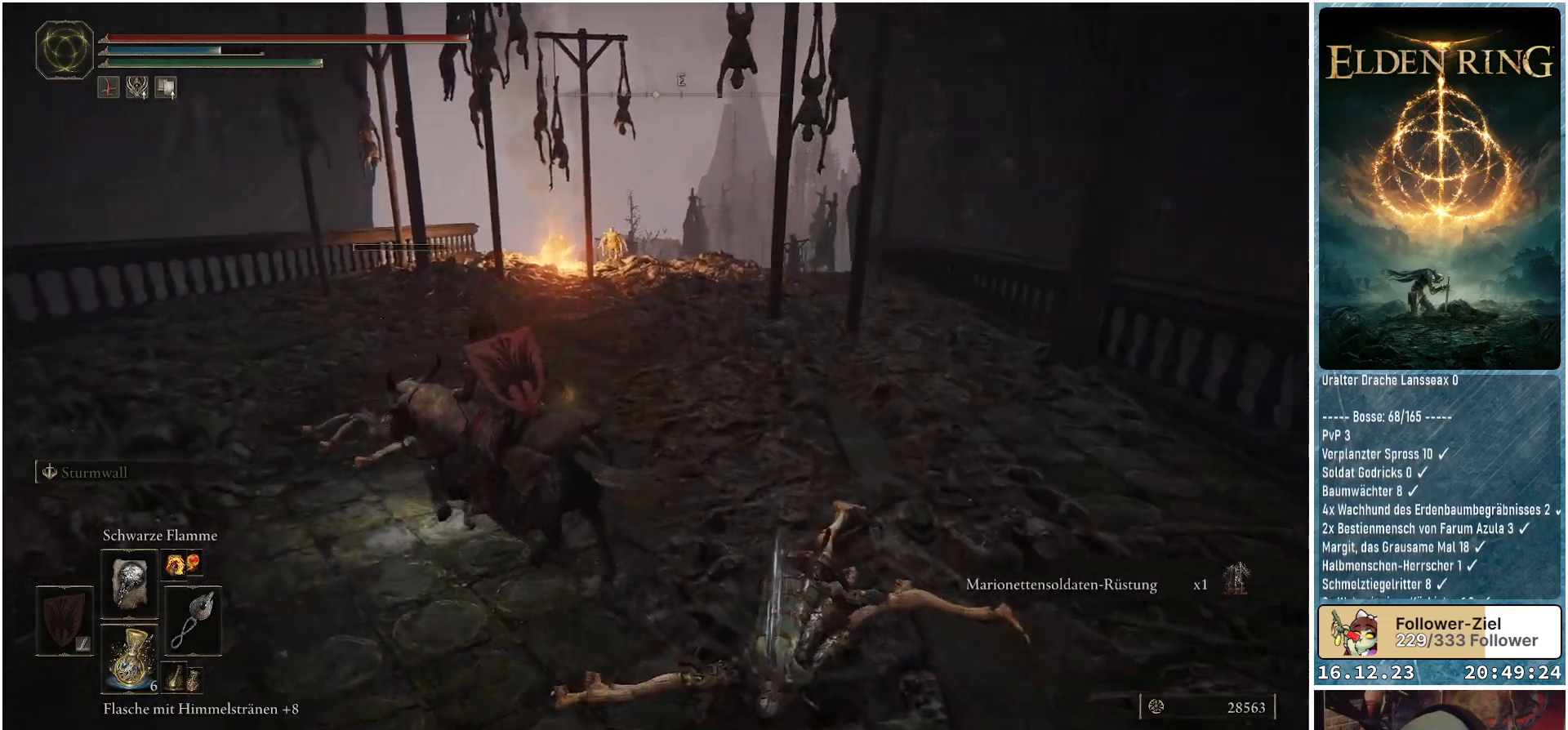
{"buttons": [], "left_stick": "up-left", "right_stick": "center", "events": [[150, "right_stick", "down-right"], [450, "right_stick", "center"]]}
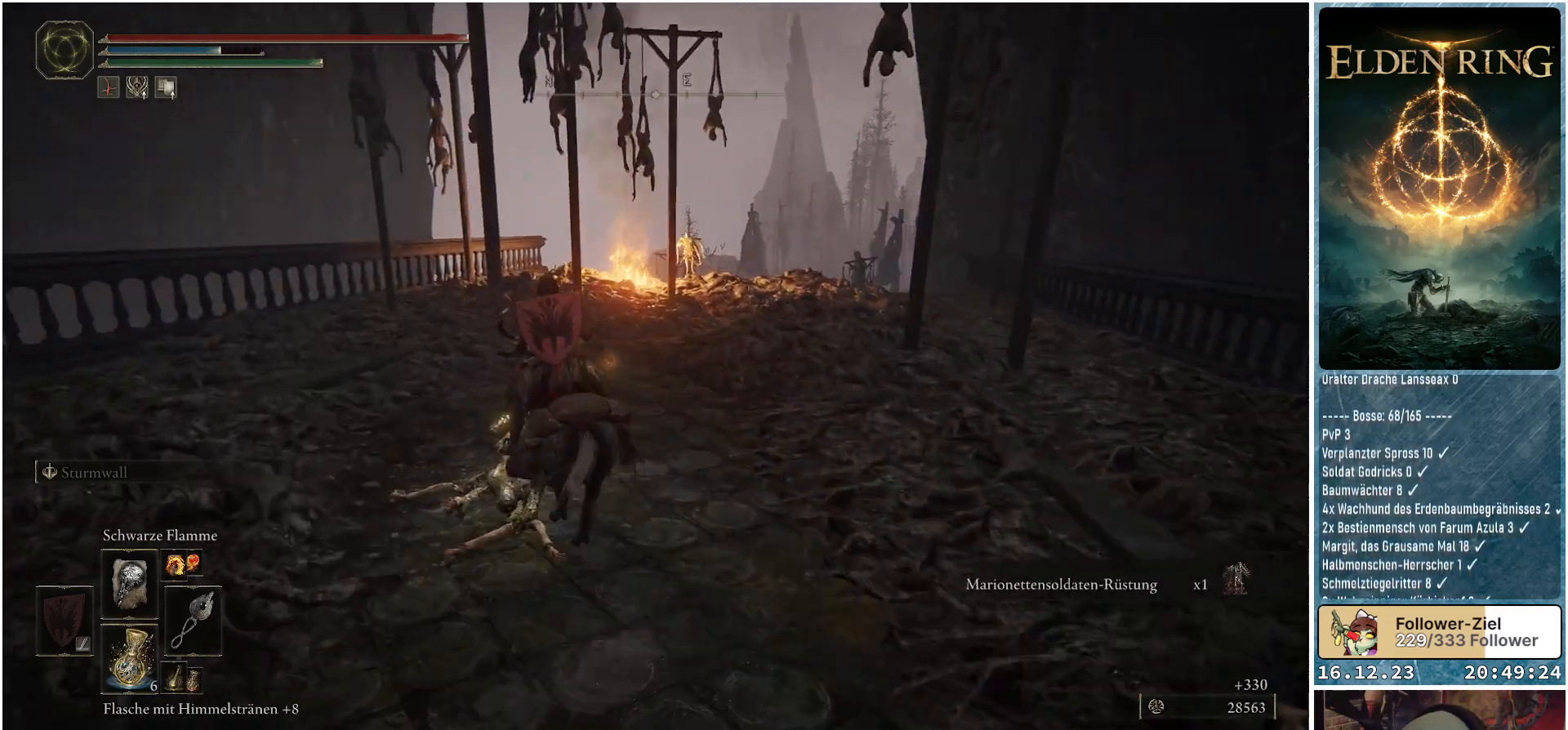
{"buttons": [], "left_stick": "center", "right_stick": "center", "events": [[117, "Y", "down"], [217, "Y", "up"], [450, "left_stick", "center"]]}
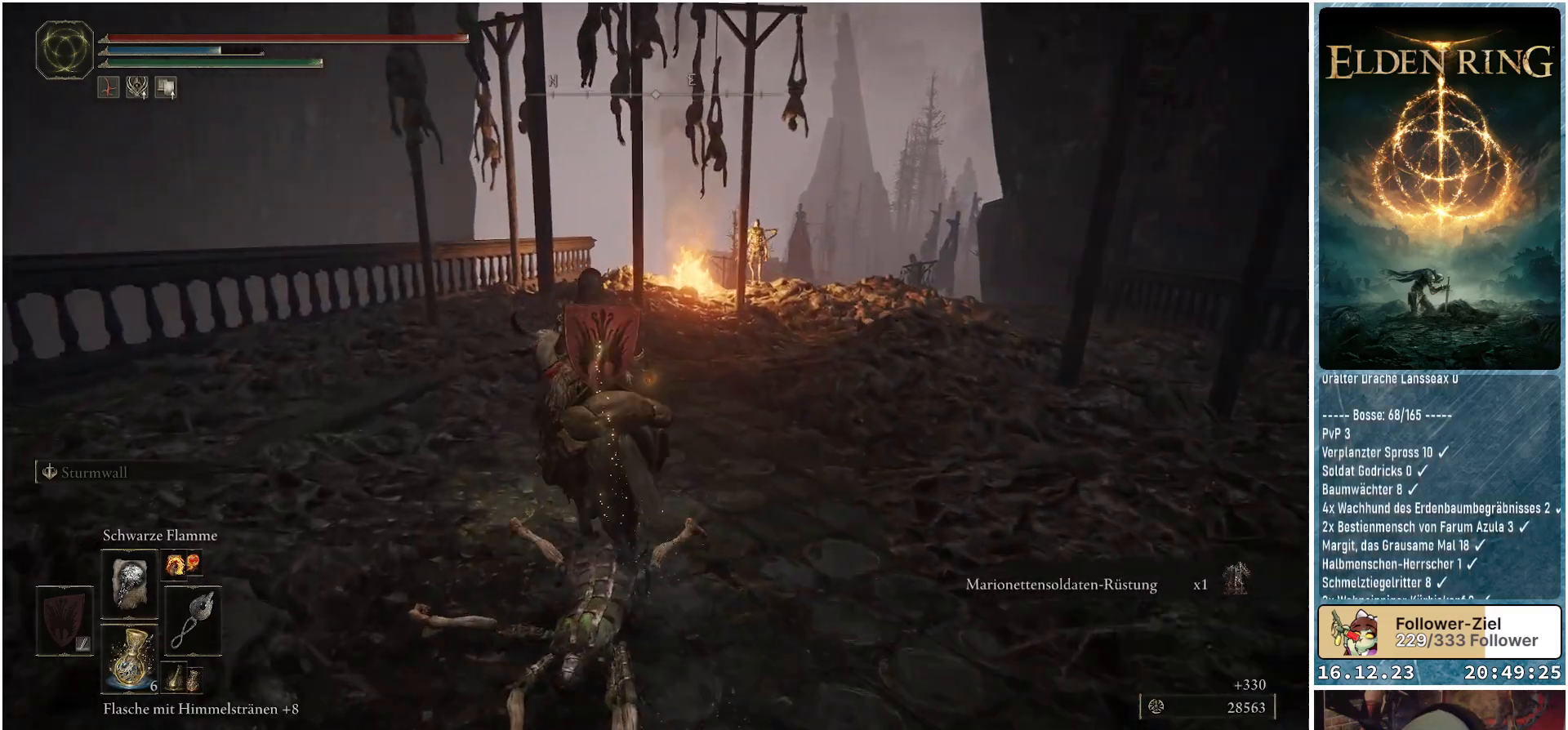
{"buttons": [], "left_stick": "up-right", "right_stick": "down-right", "events": [[67, "left_stick", "up-right"], [350, "right_stick", "down-right"]]}
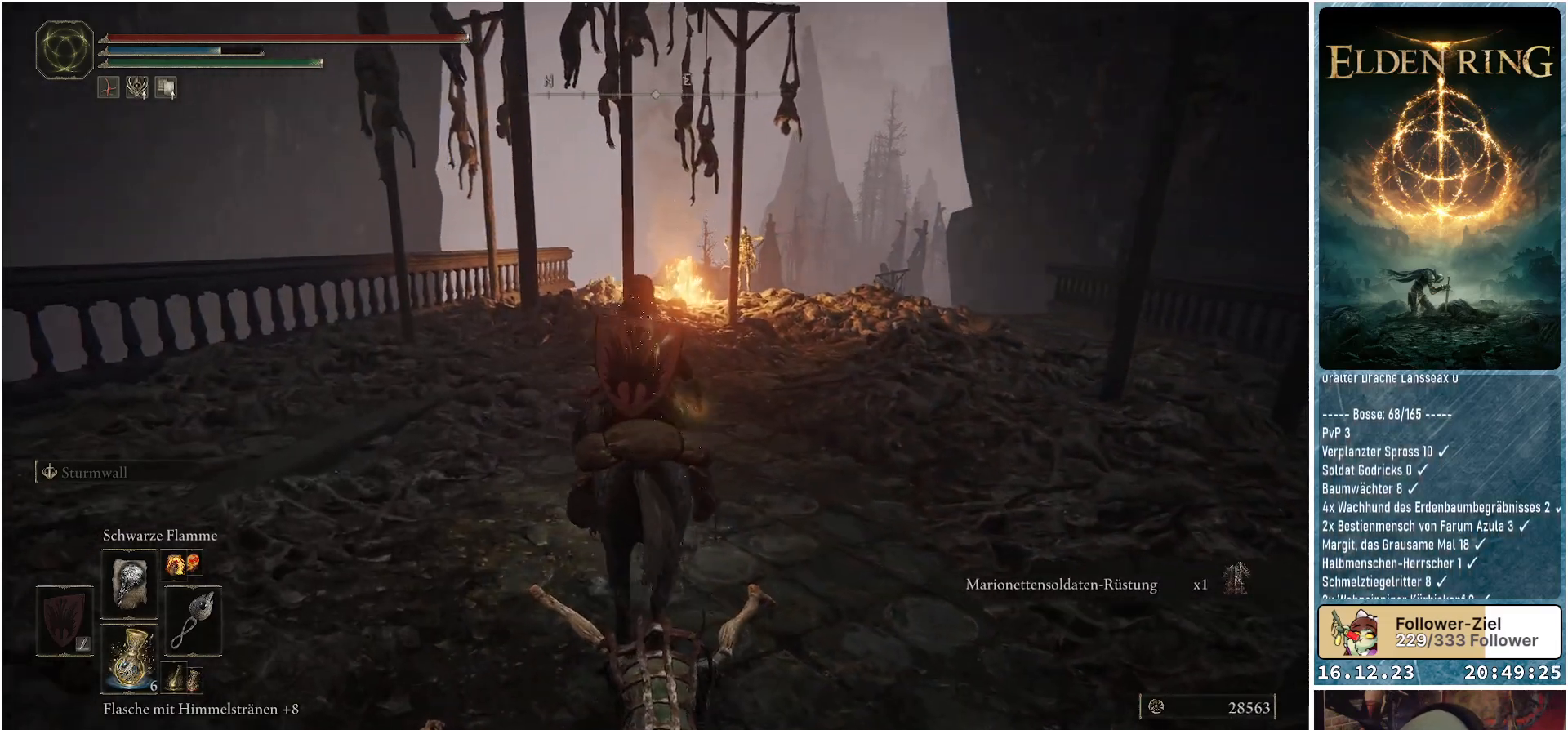
{"buttons": [], "left_stick": "up-right", "right_stick": "center", "events": [[17, "right_stick", "right"], [183, "right_stick", "center"], [300, "R3", "down"], [400, "R3", "up"]]}
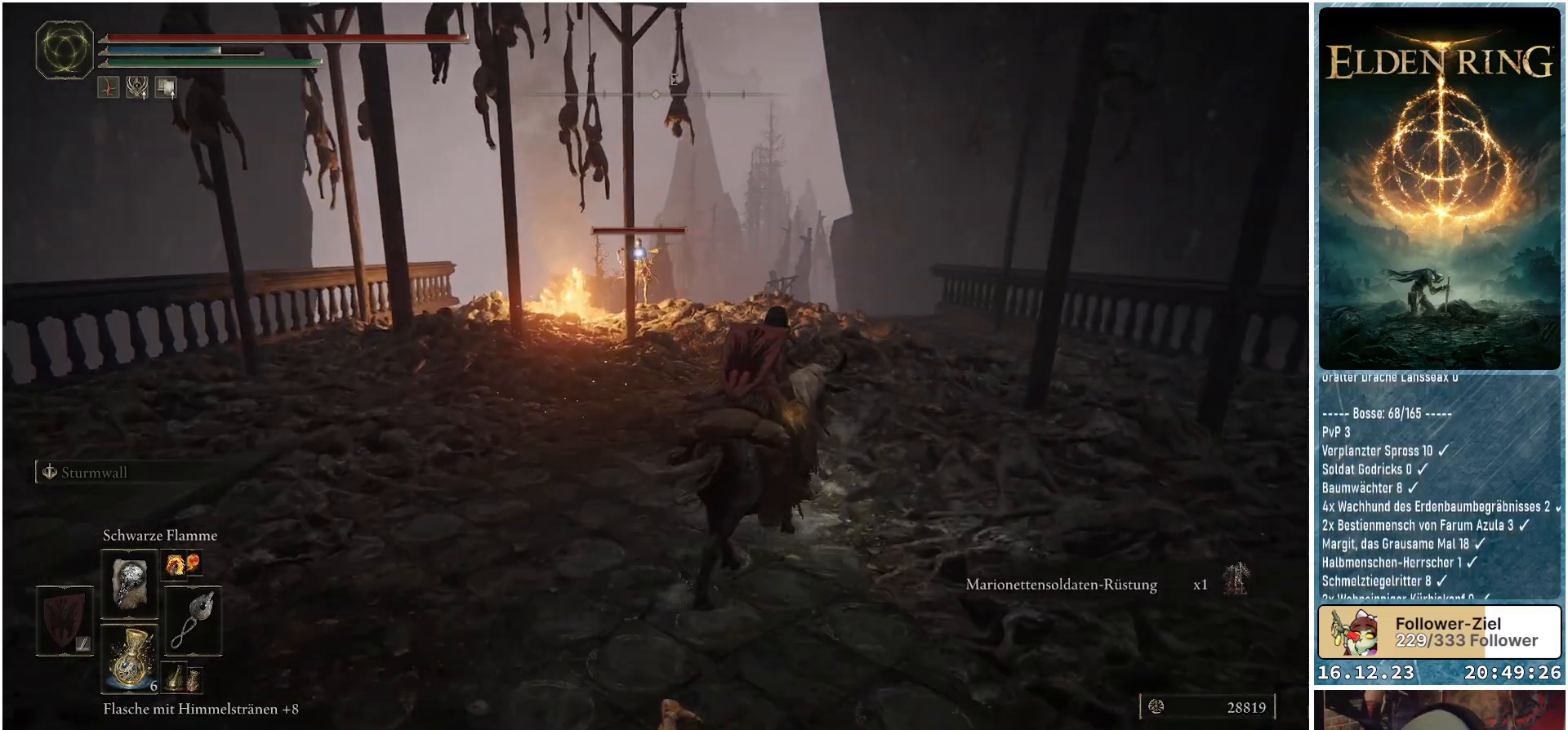
{"buttons": [], "left_stick": "up-right", "right_stick": "center", "events": [[17, "R1", "down"], [167, "R1", "up"]]}
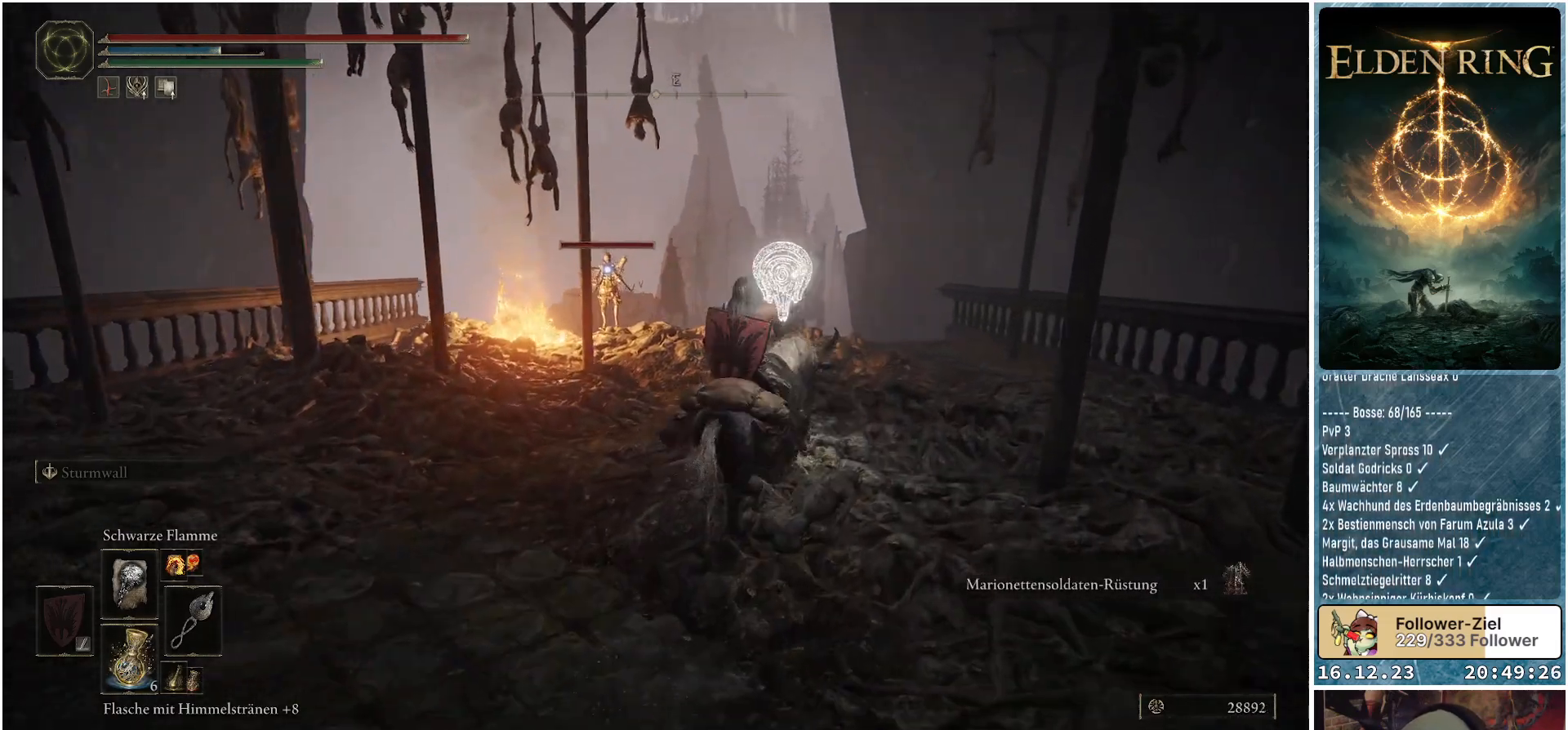
{"buttons": [], "left_stick": "up-right", "right_stick": "center", "events": []}
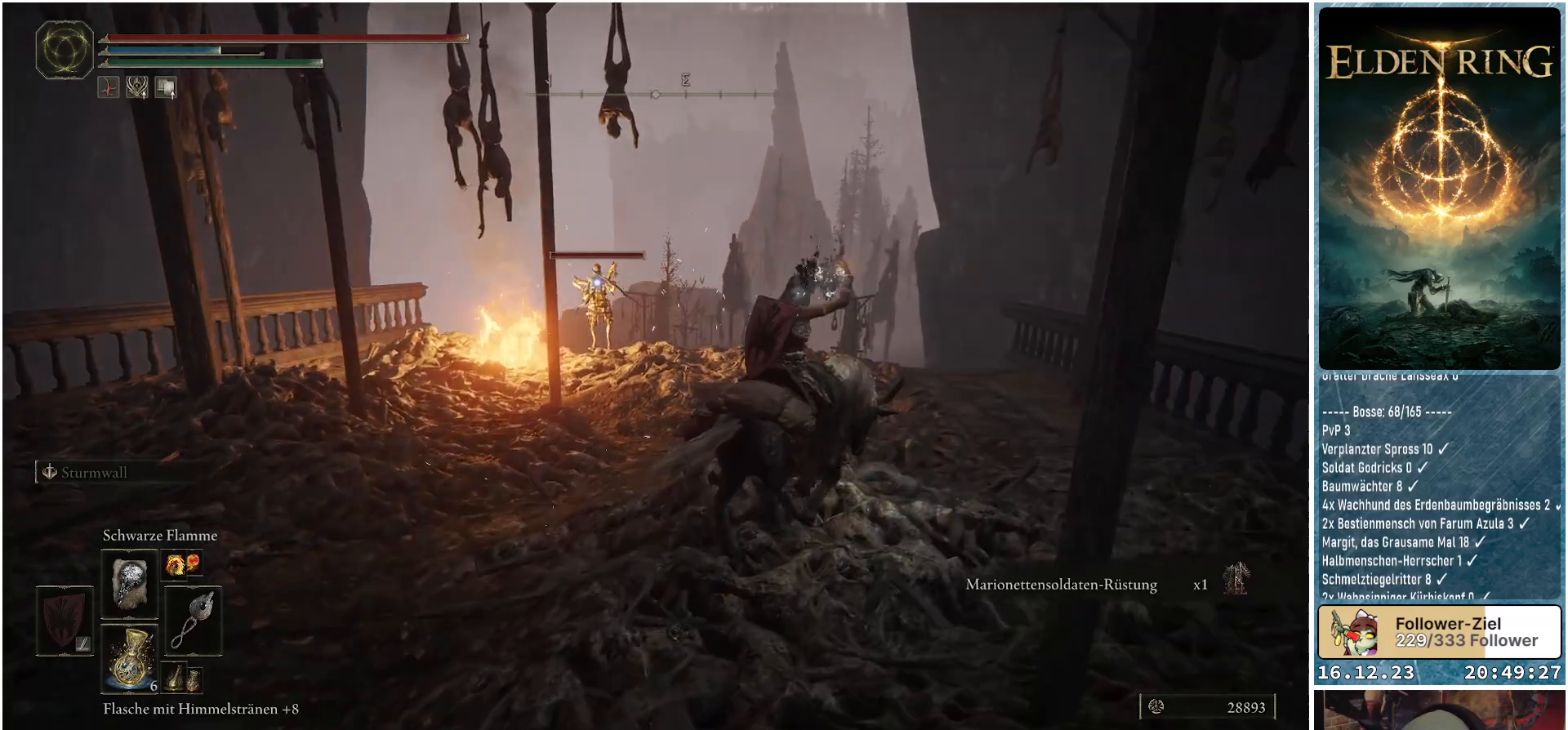
{"buttons": [], "left_stick": "up-right", "right_stick": "center", "events": []}
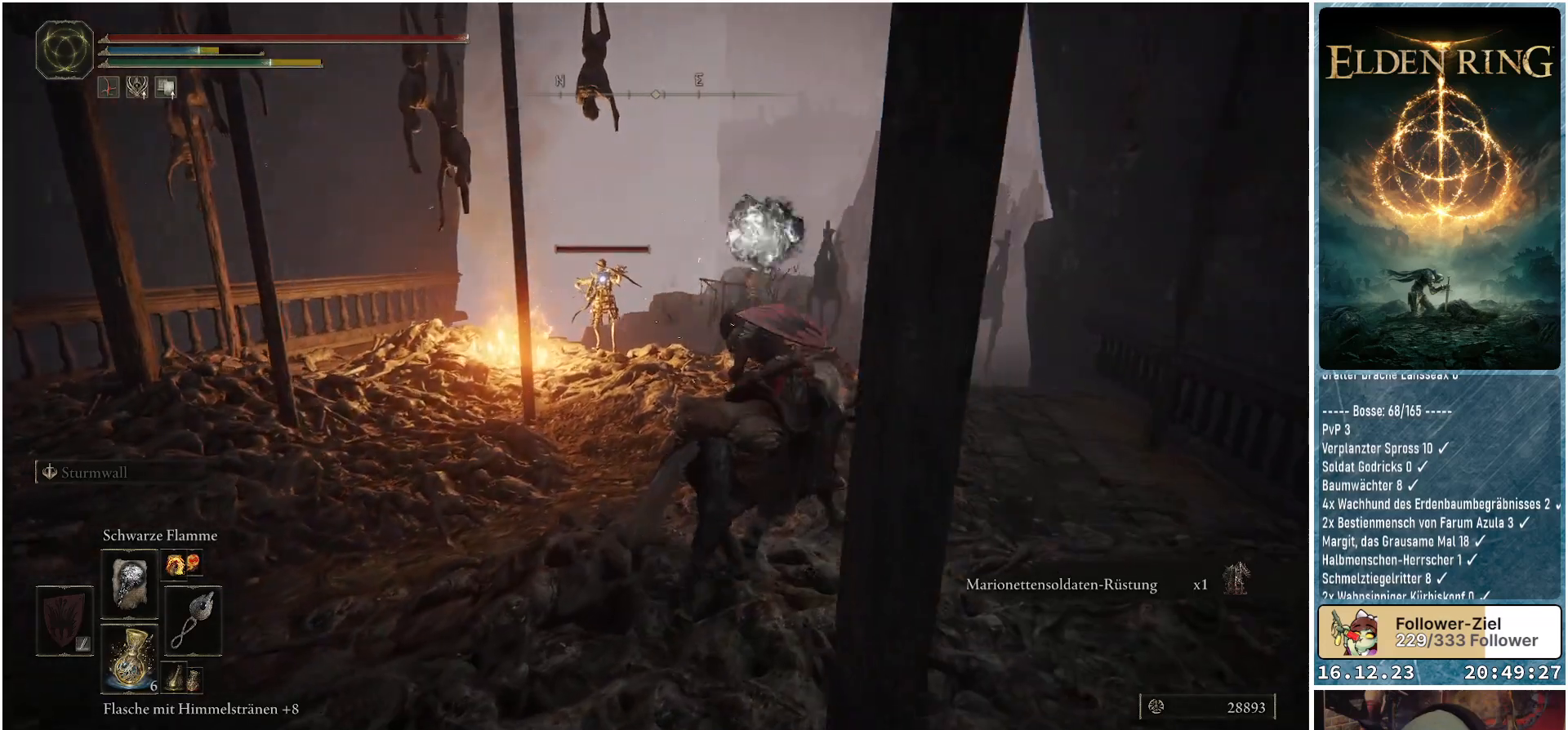
{"buttons": [], "left_stick": "up-right", "right_stick": "center", "events": []}
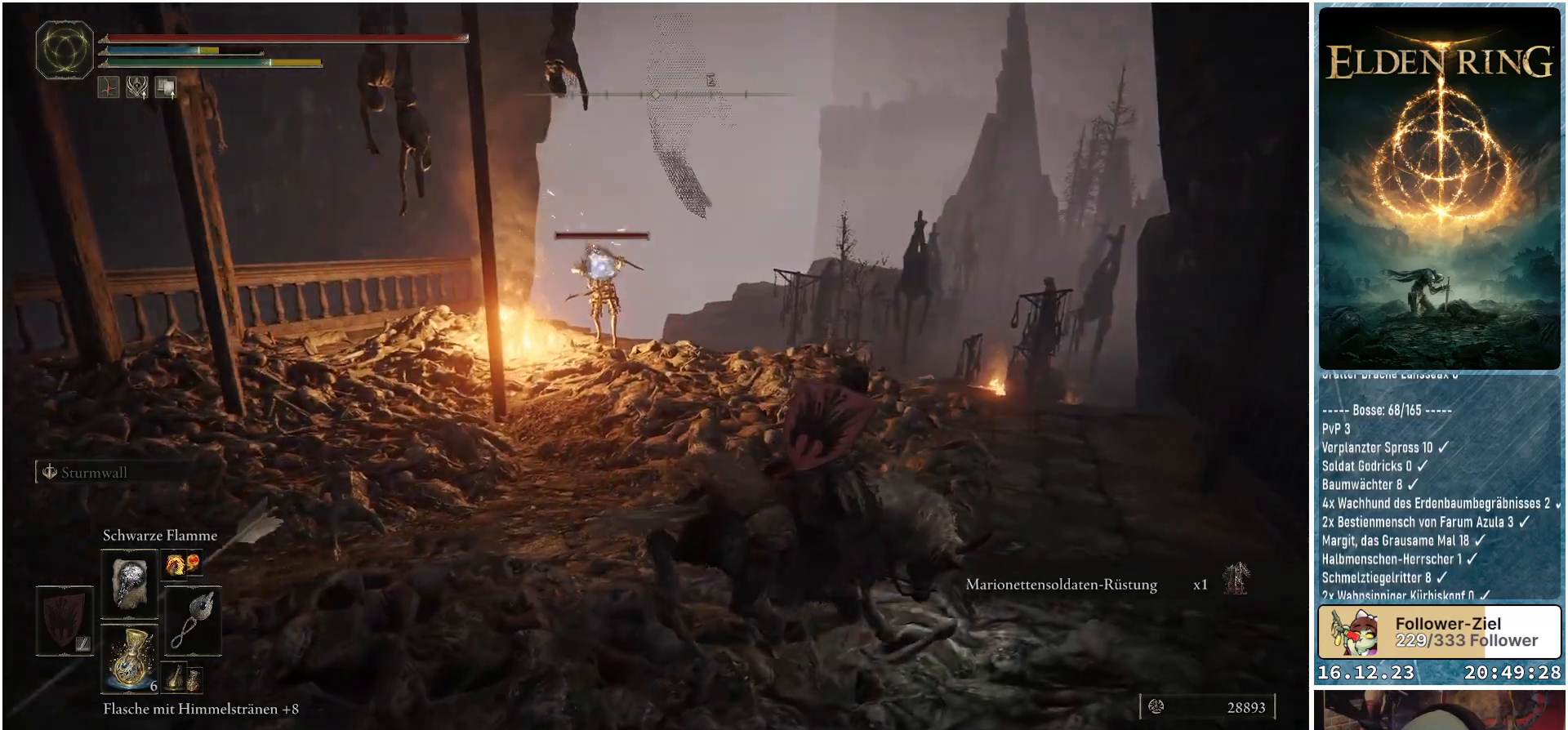
{"buttons": [], "left_stick": "up-right", "right_stick": "center", "events": []}
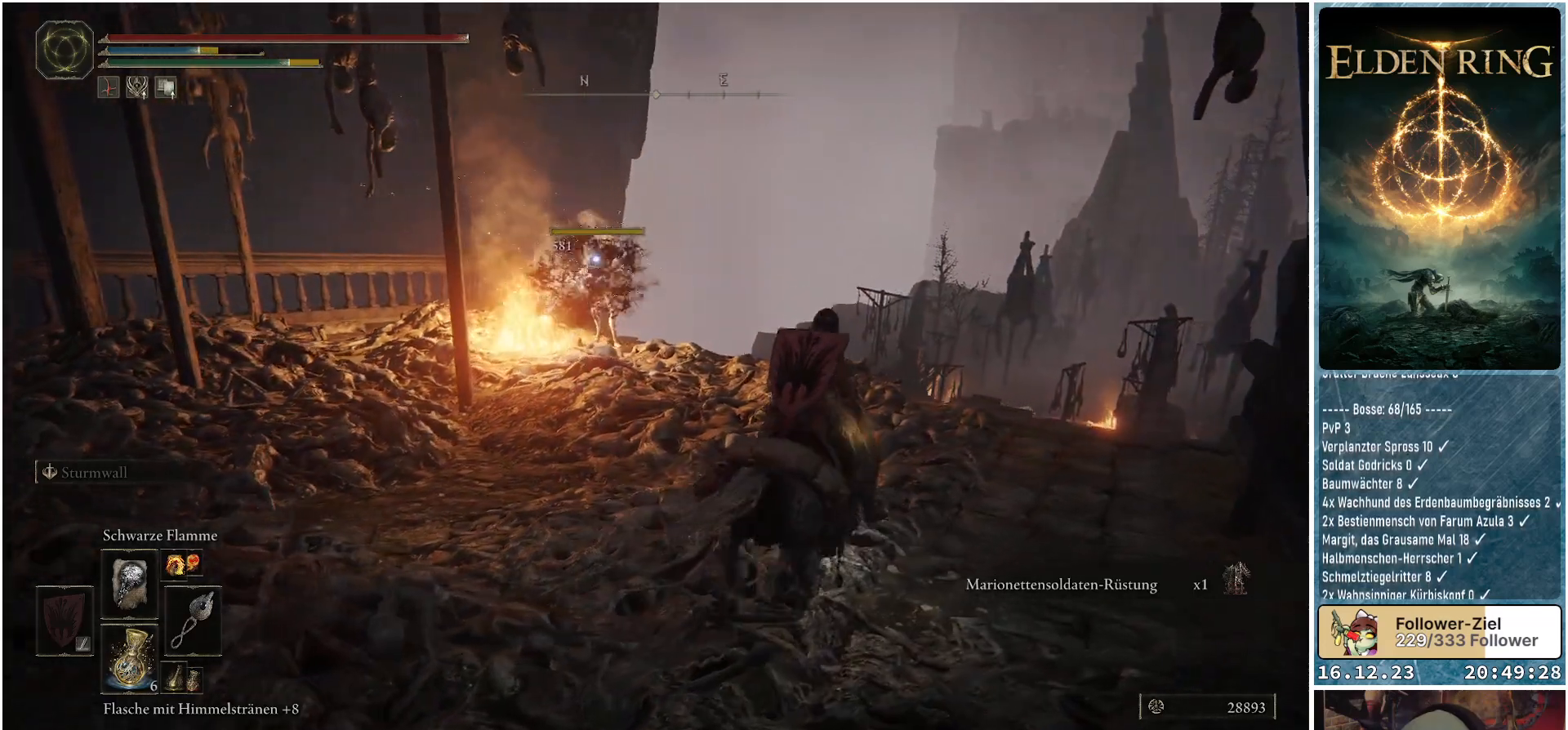
{"buttons": [], "left_stick": "up", "right_stick": "down", "events": [[167, "right_stick", "down"], [217, "left_stick", "up"]]}
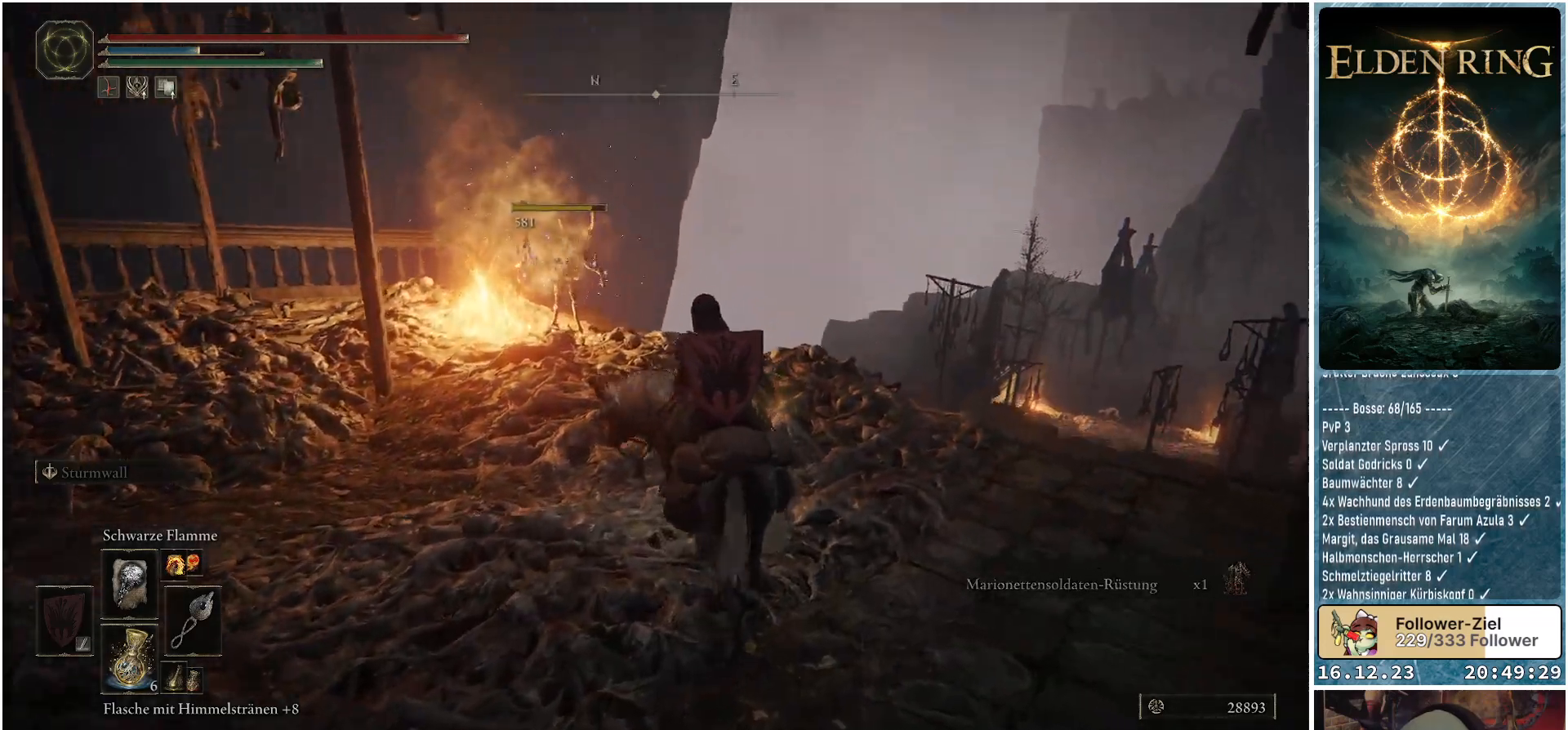
{"buttons": [], "left_stick": "up-left", "right_stick": "center", "events": [[333, "left_stick", "up-left"], [400, "right_stick", "center"]]}
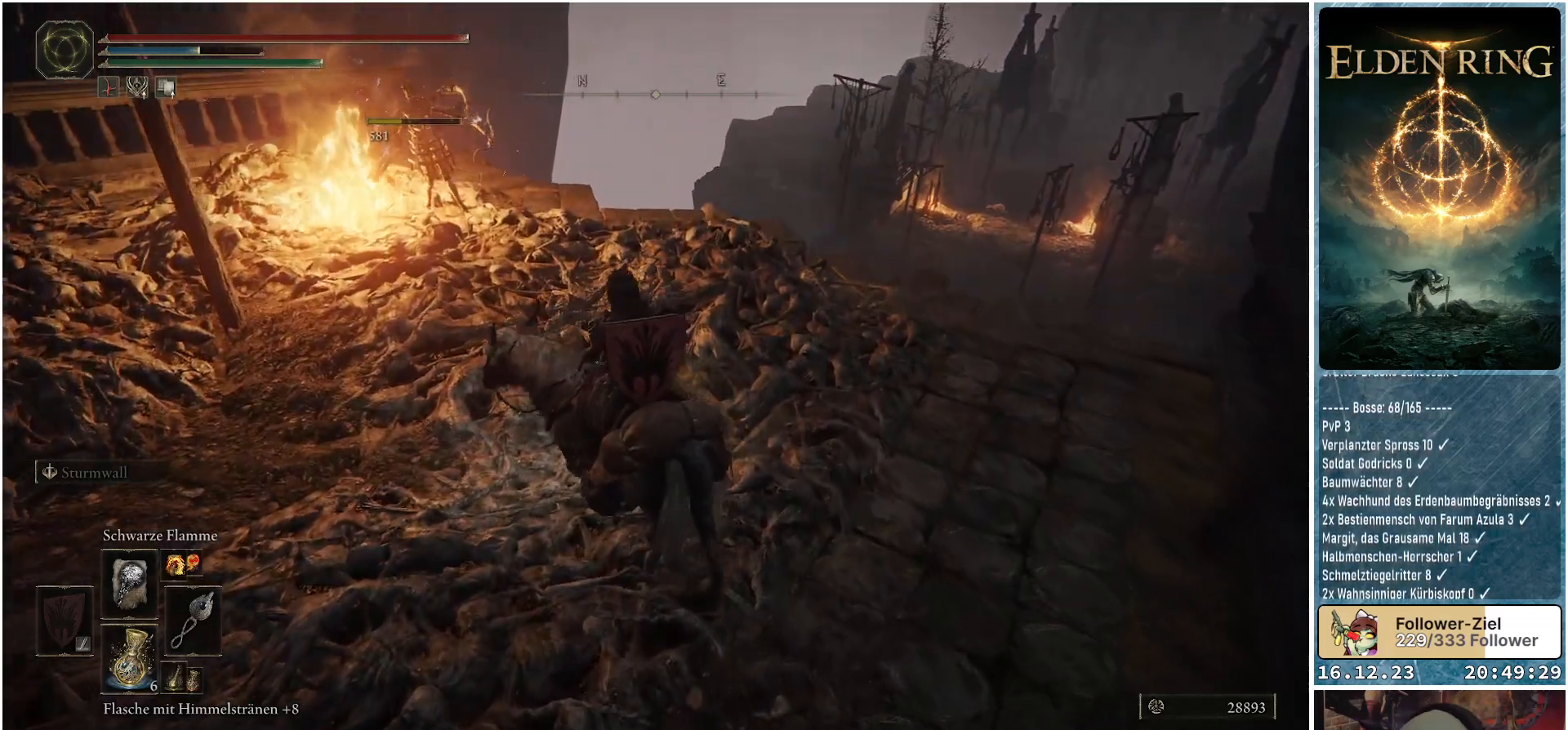
{"buttons": [], "left_stick": "up-left", "right_stick": "down-right", "events": [[483, "right_stick", "down-right"]]}
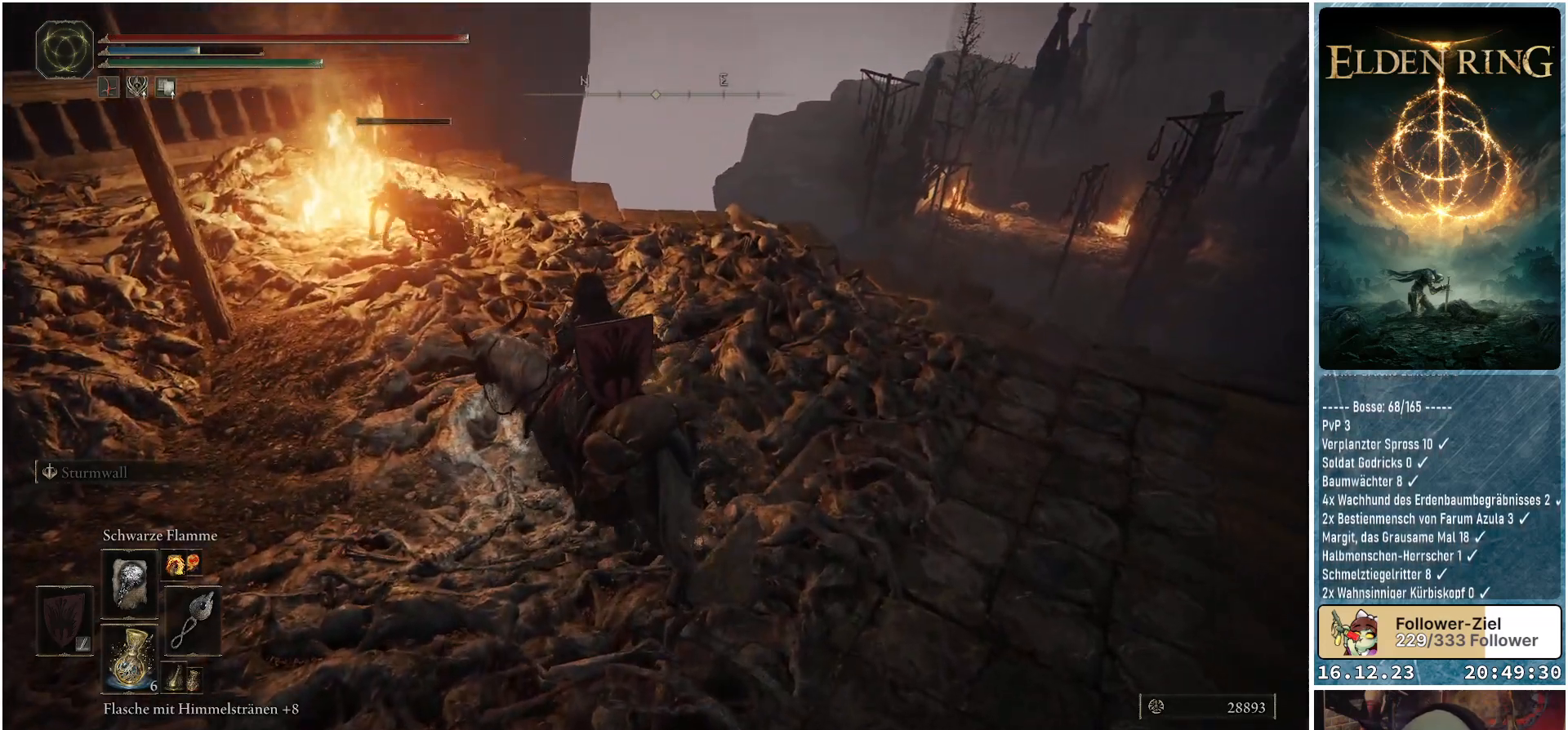
{"buttons": [], "left_stick": "up-left", "right_stick": "center", "events": [[450, "right_stick", "center"]]}
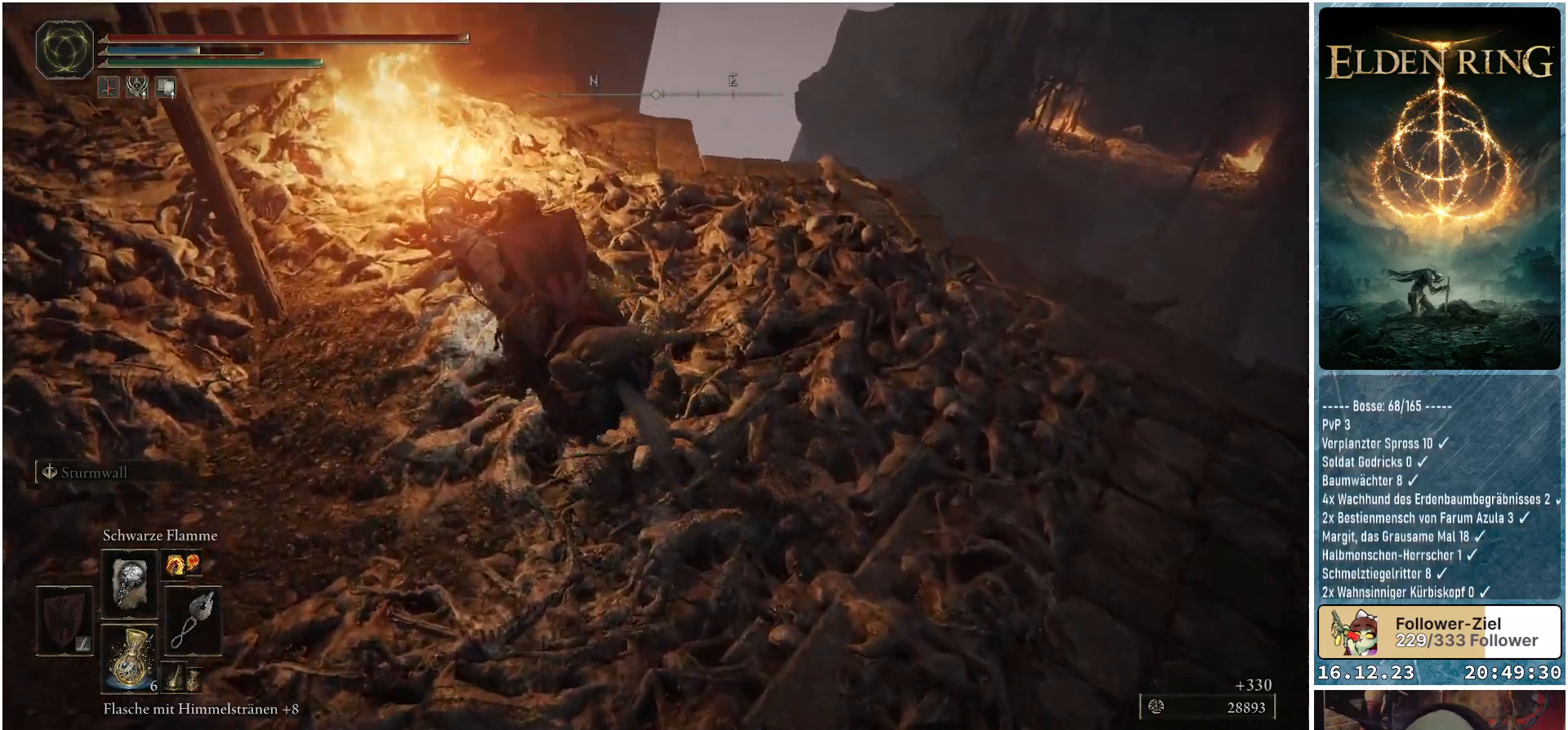
{"buttons": [], "left_stick": "up", "right_stick": "down-right", "events": [[183, "left_stick", "up"], [233, "right_stick", "down-right"]]}
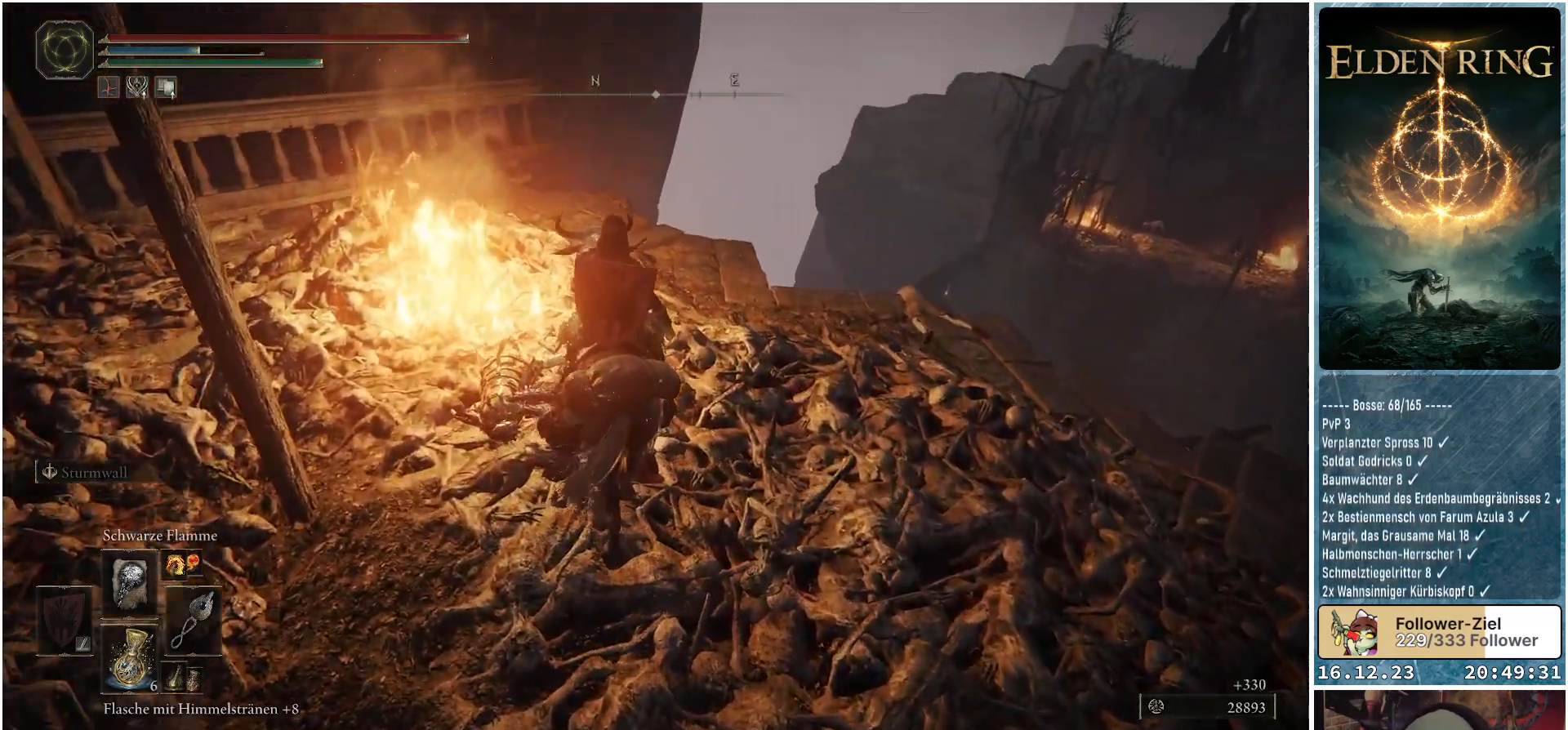
{"buttons": [], "left_stick": "up-left", "right_stick": "down-right", "events": [[267, "left_stick", "up-left"]]}
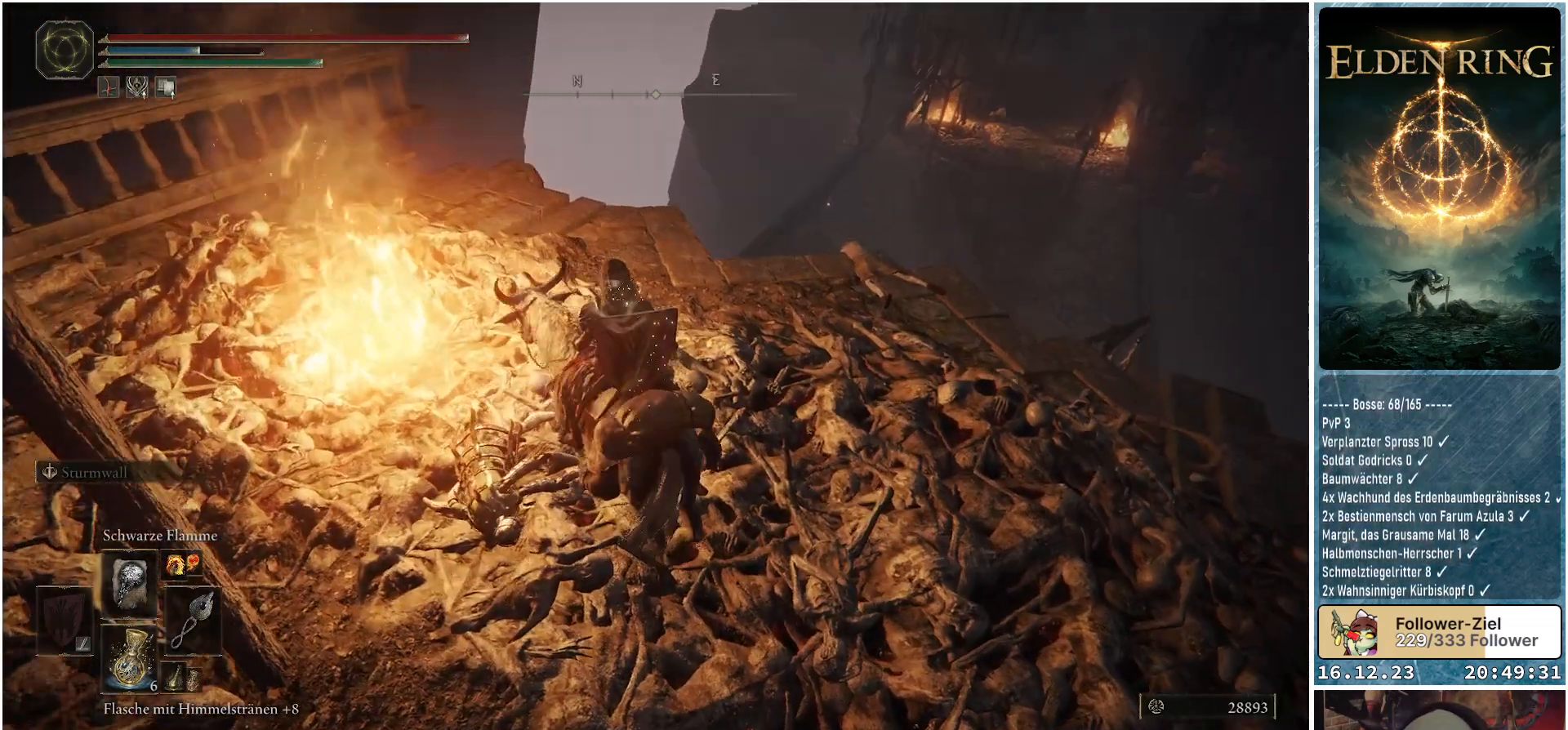
{"buttons": [], "left_stick": "center", "right_stick": "down-right", "events": [[67, "left_stick", "up"], [183, "left_stick", "center"]]}
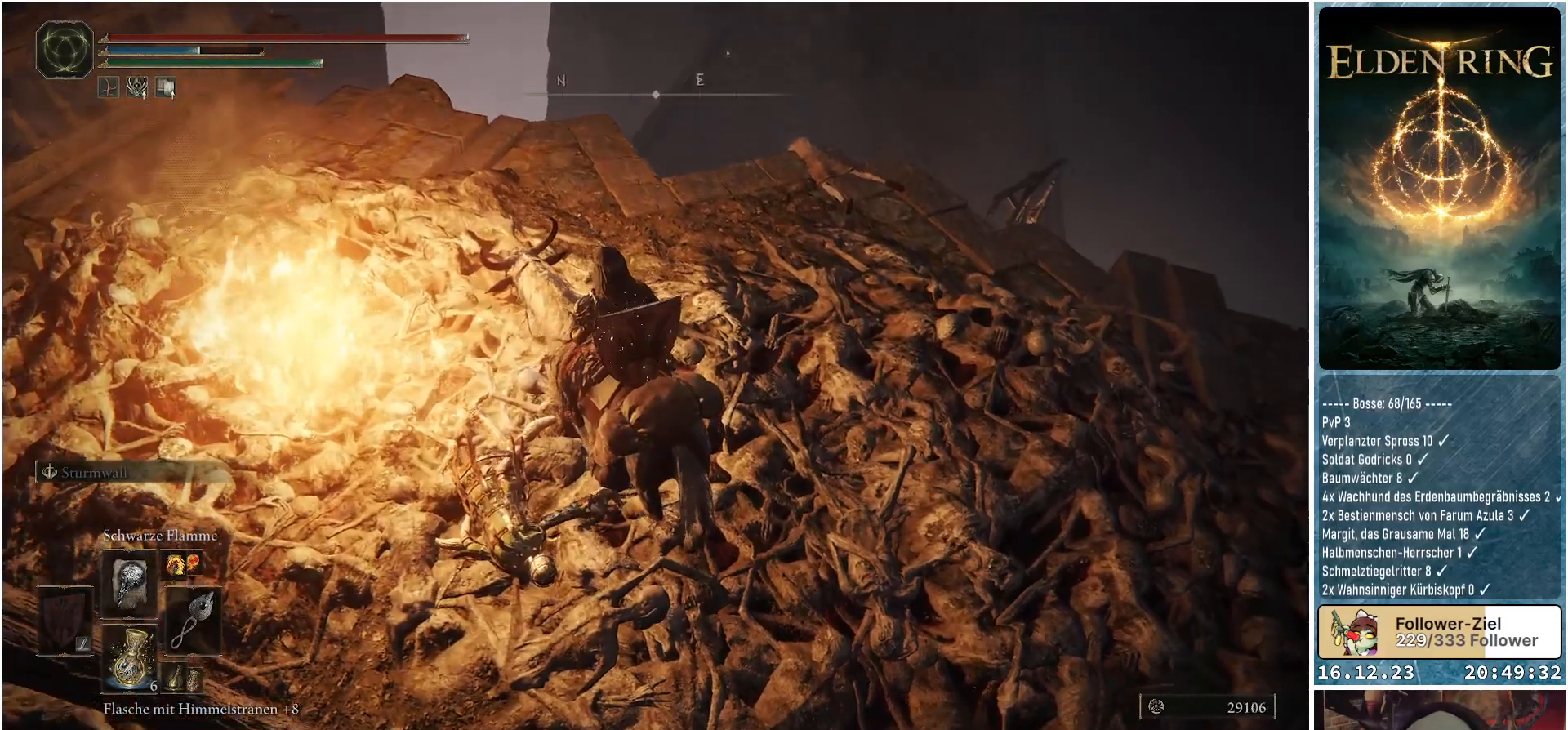
{"buttons": [], "left_stick": "center", "right_stick": "center", "events": [[167, "right_stick", "center"]]}
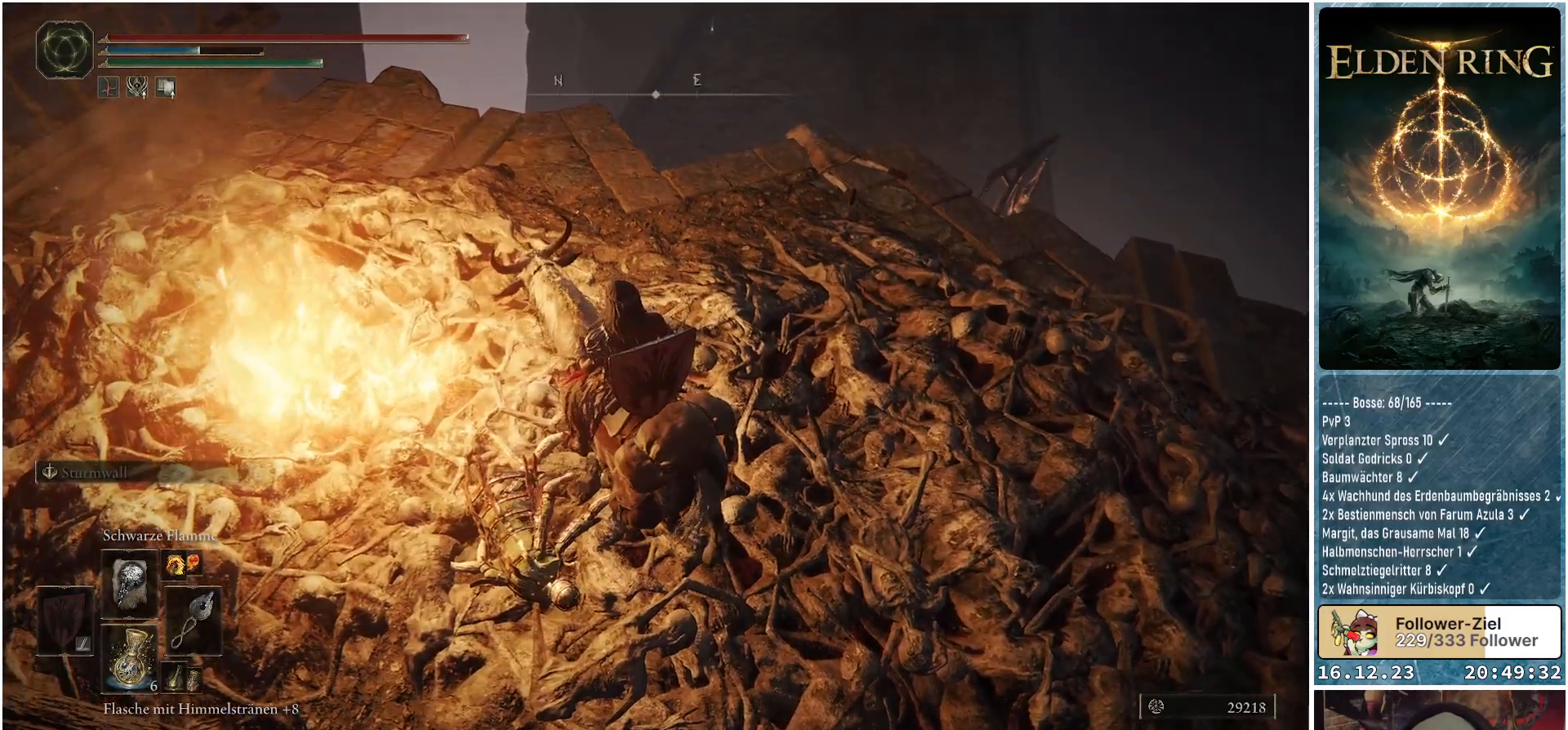
{"buttons": [], "left_stick": "center", "right_stick": "right", "events": [[450, "right_stick", "right"]]}
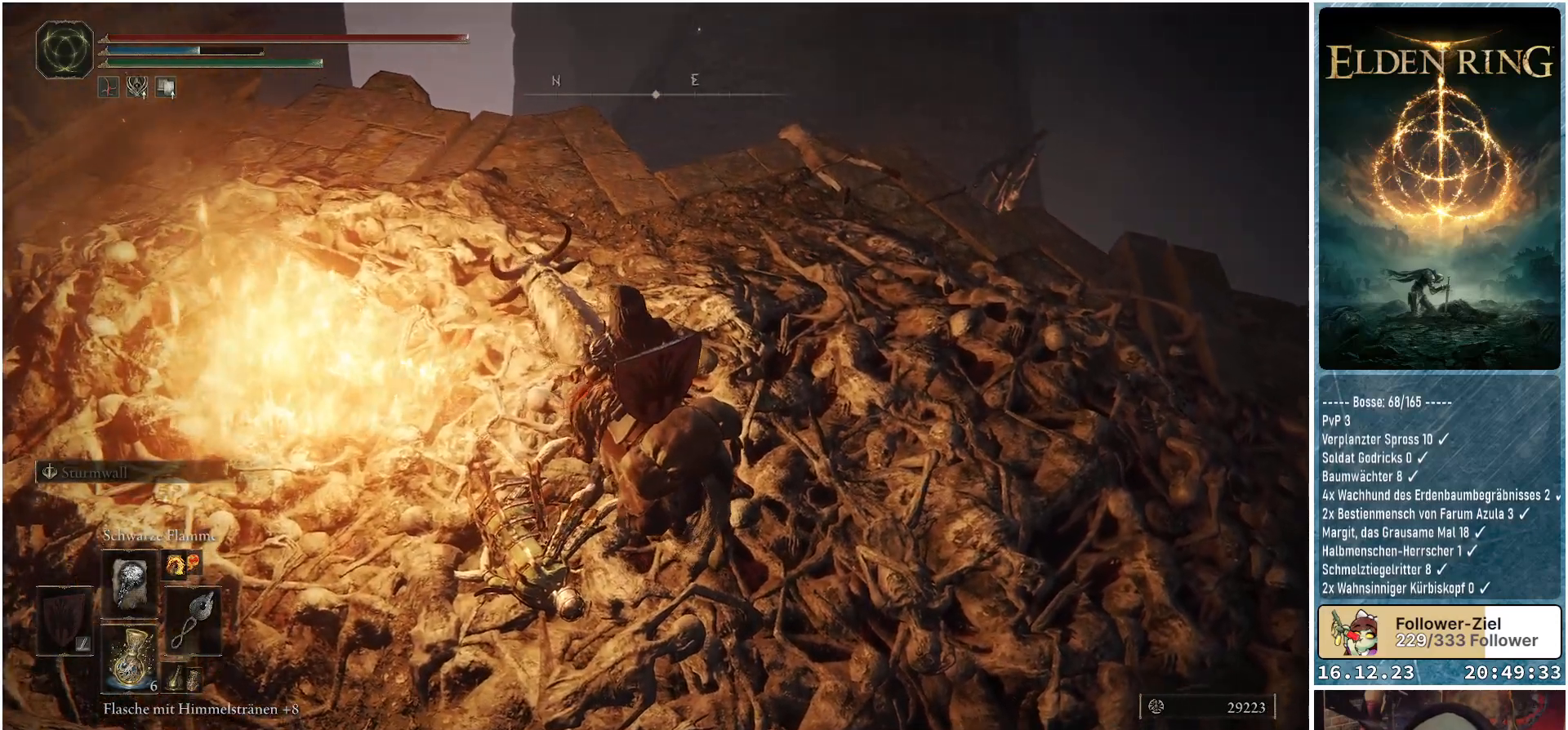
{"buttons": [], "left_stick": "center", "right_stick": "right", "events": []}
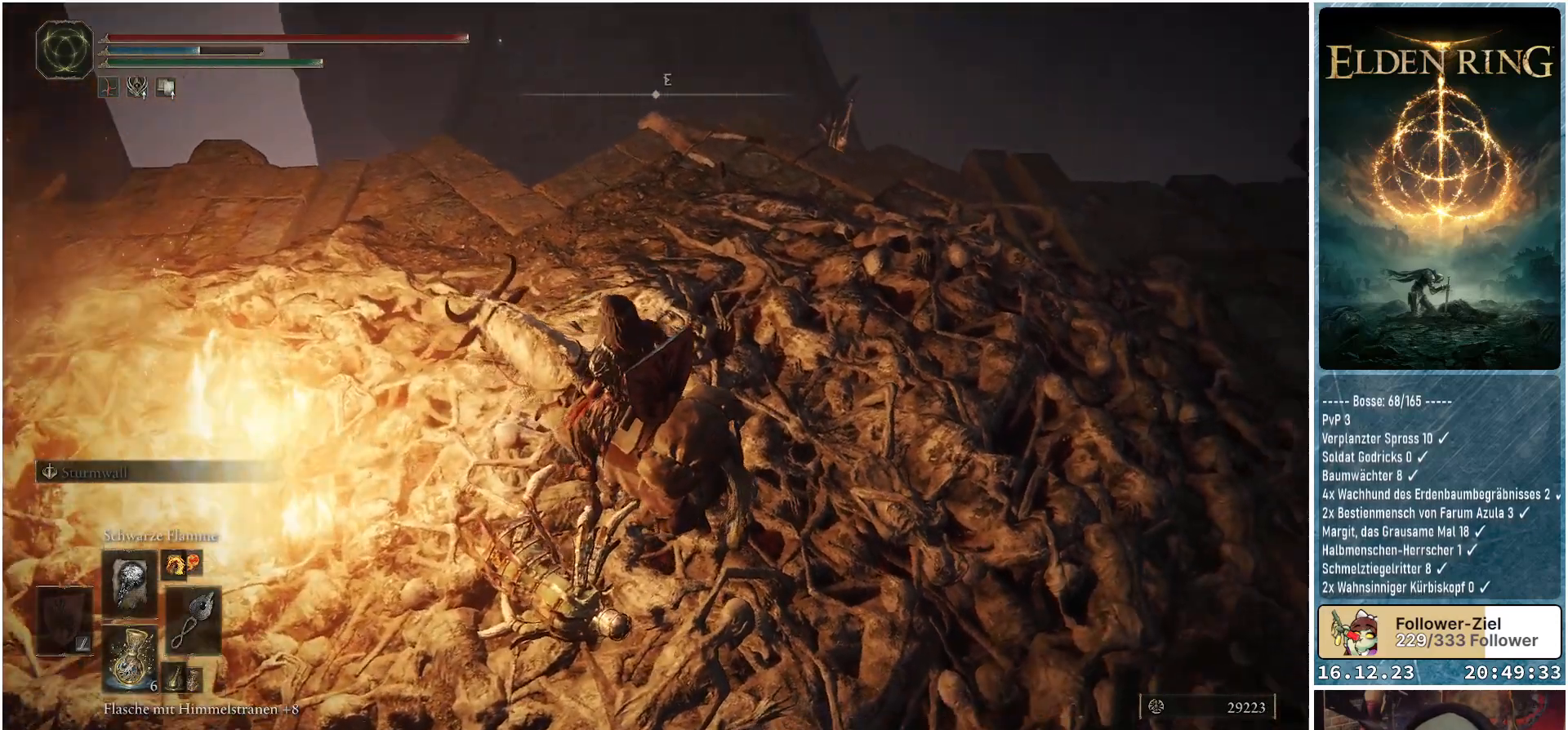
{"buttons": [], "left_stick": "center", "right_stick": "center", "events": [[300, "right_stick", "center"]]}
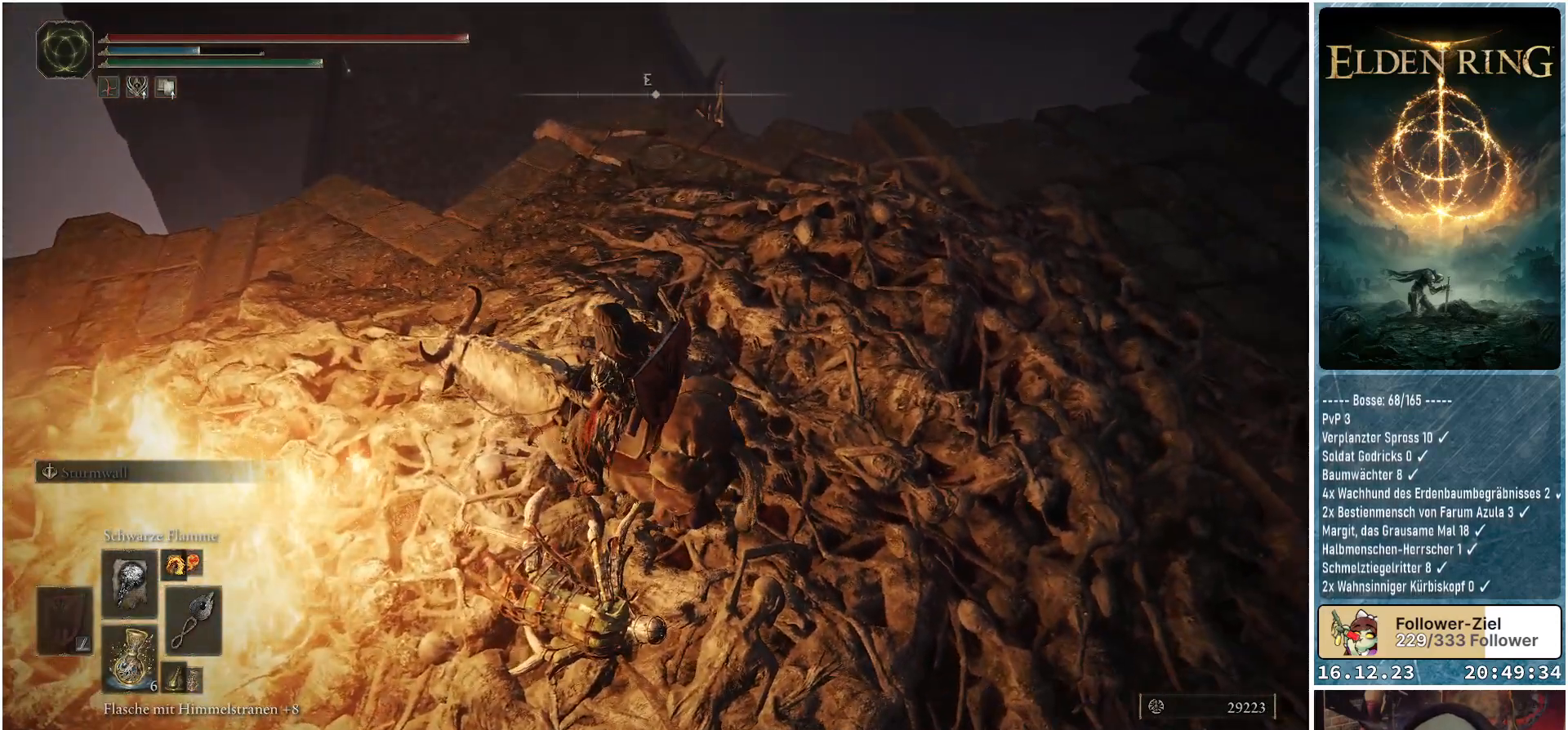
{"buttons": [], "left_stick": "up", "right_stick": "up-left", "events": [[333, "left_stick", "up"], [417, "right_stick", "up-left"]]}
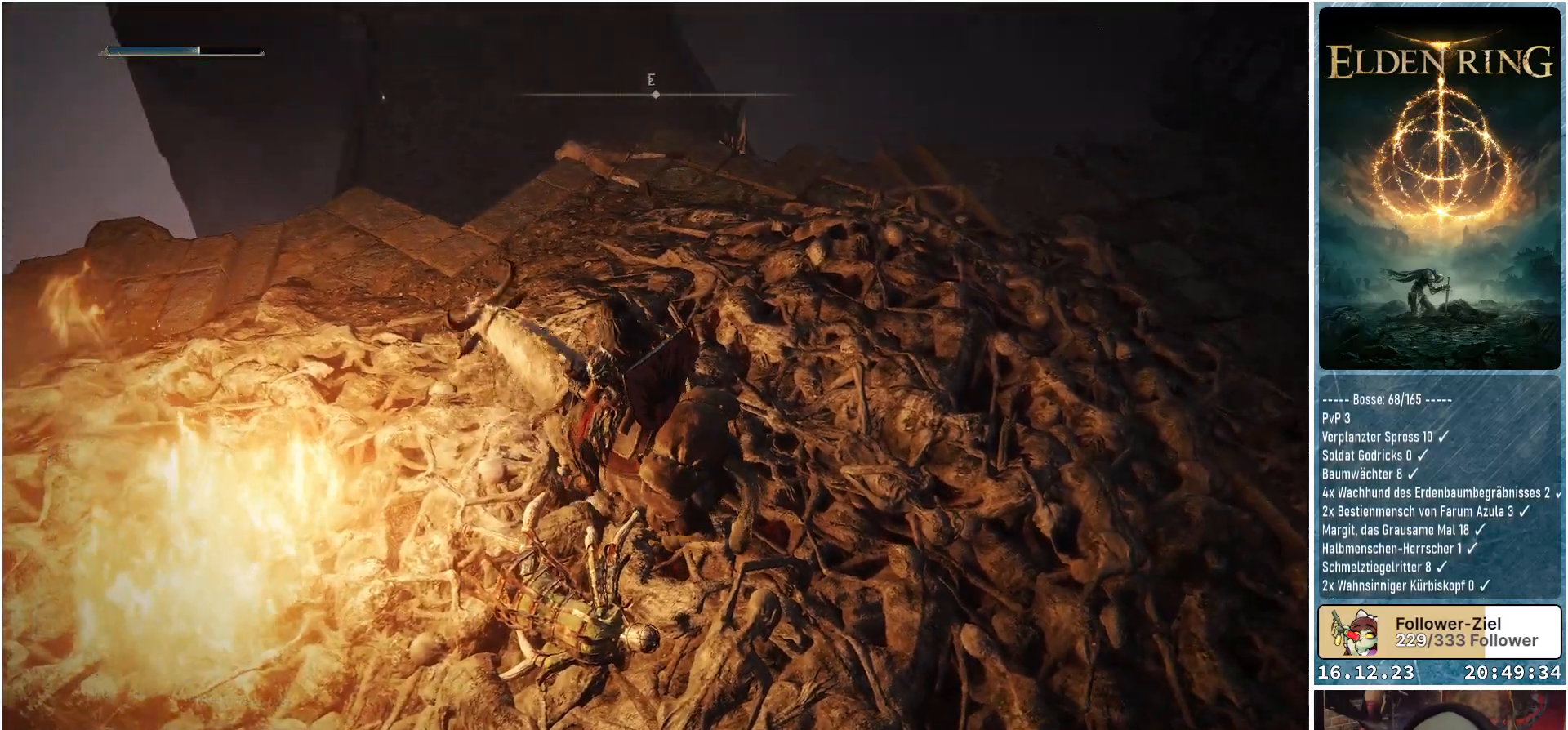
{"buttons": [], "left_stick": "up", "right_stick": "up-right", "events": [[133, "right_stick", "center"], [450, "right_stick", "up-right"]]}
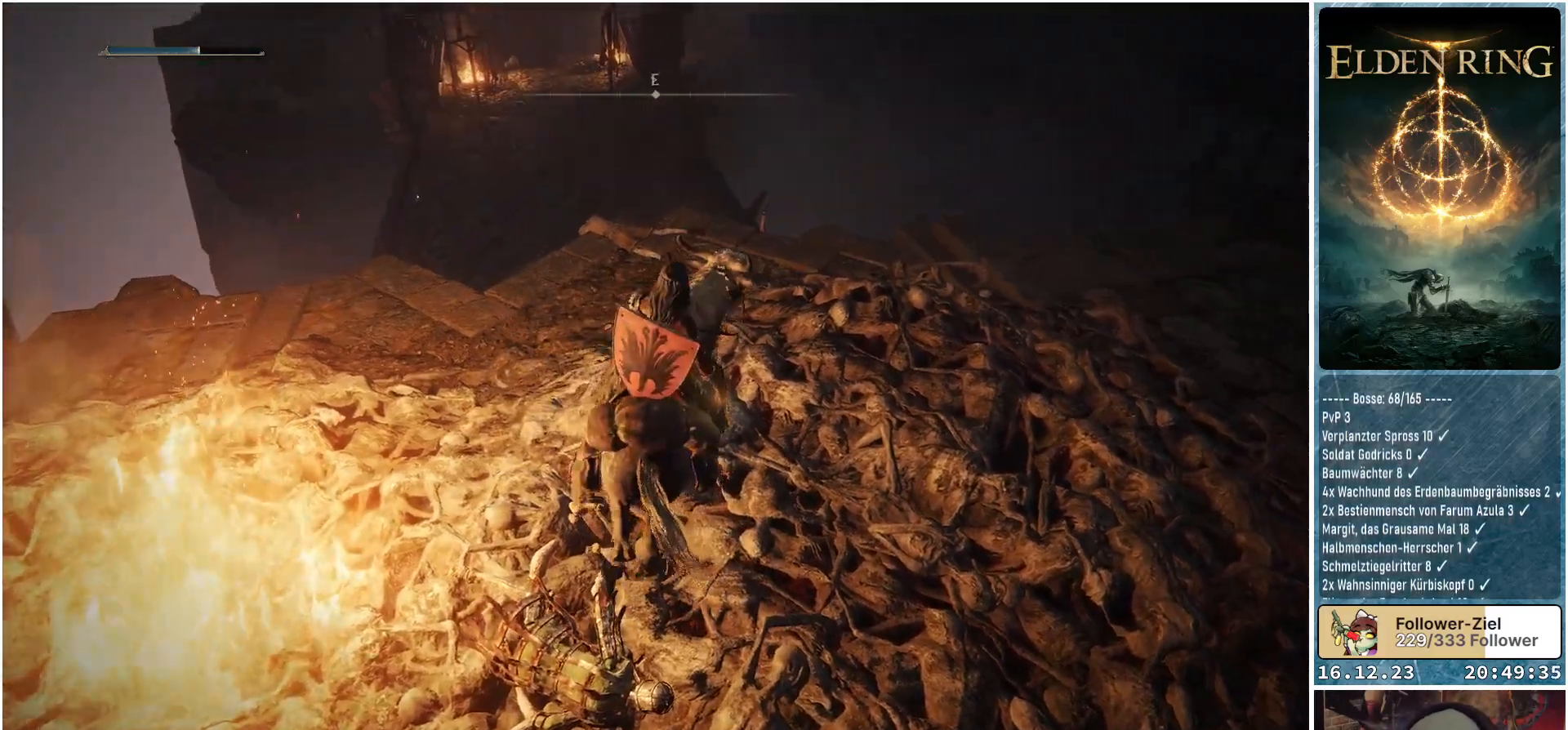
{"buttons": [], "left_stick": "up", "right_stick": "center", "events": [[167, "right_stick", "center"]]}